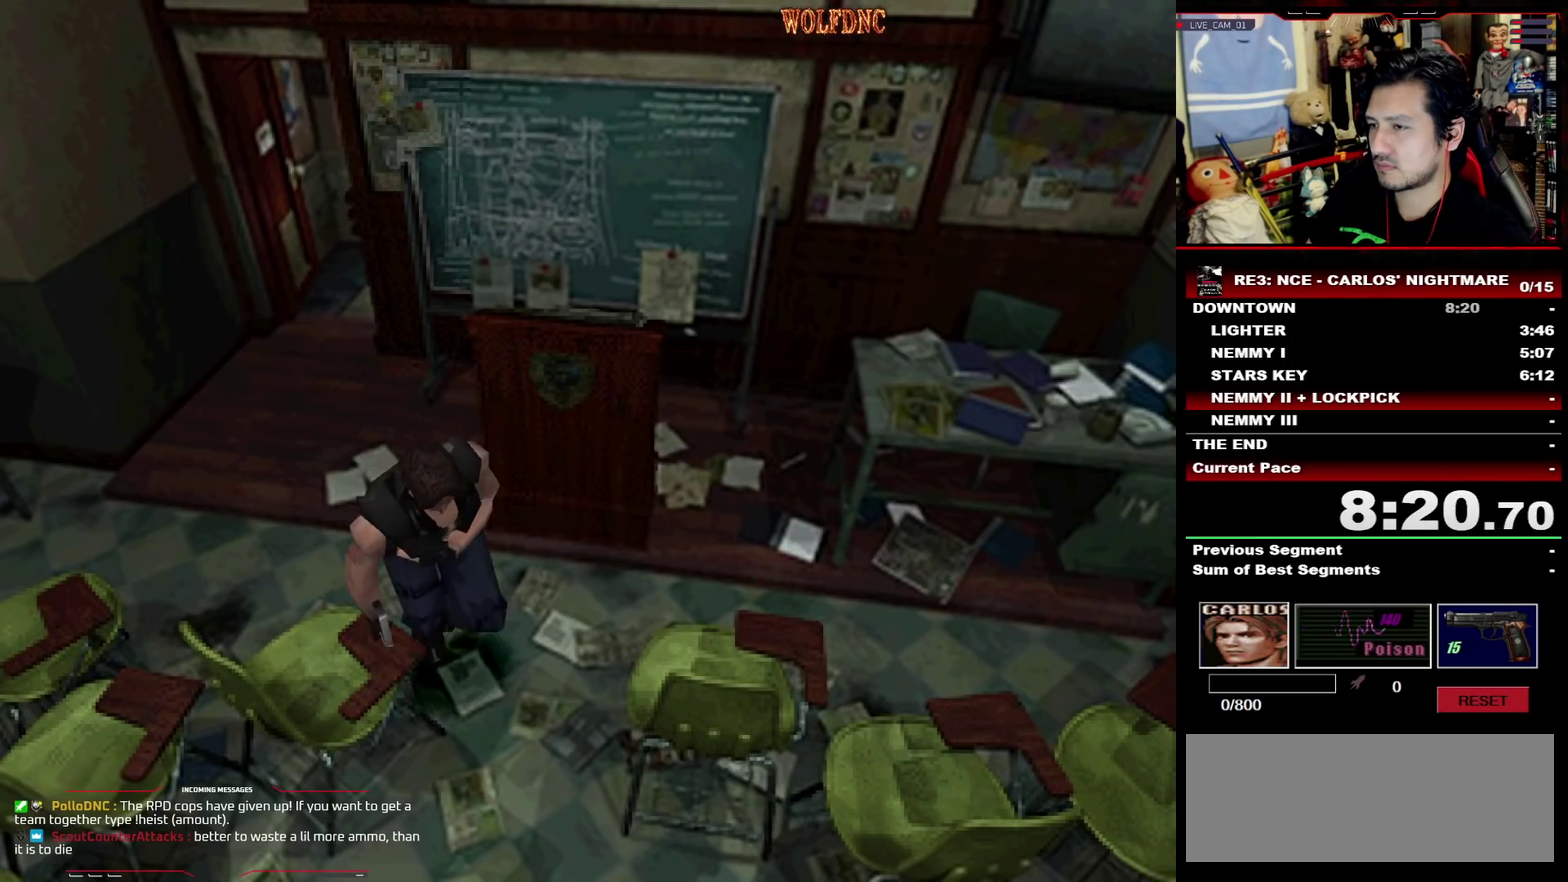
Gameplay with a controller (PlayStation layout); each line is a JSON object with the inputs held at the frame after it. "events" lists button and stick changes between this image and that frame as [ms after this image, input, new state], when the widget could be followed in between. Not read: L3 R3 SELECT.
{"buttons": ["SQUARE", "DPAD_UP"], "events": [[333, "DPAD_RIGHT", "up"]]}
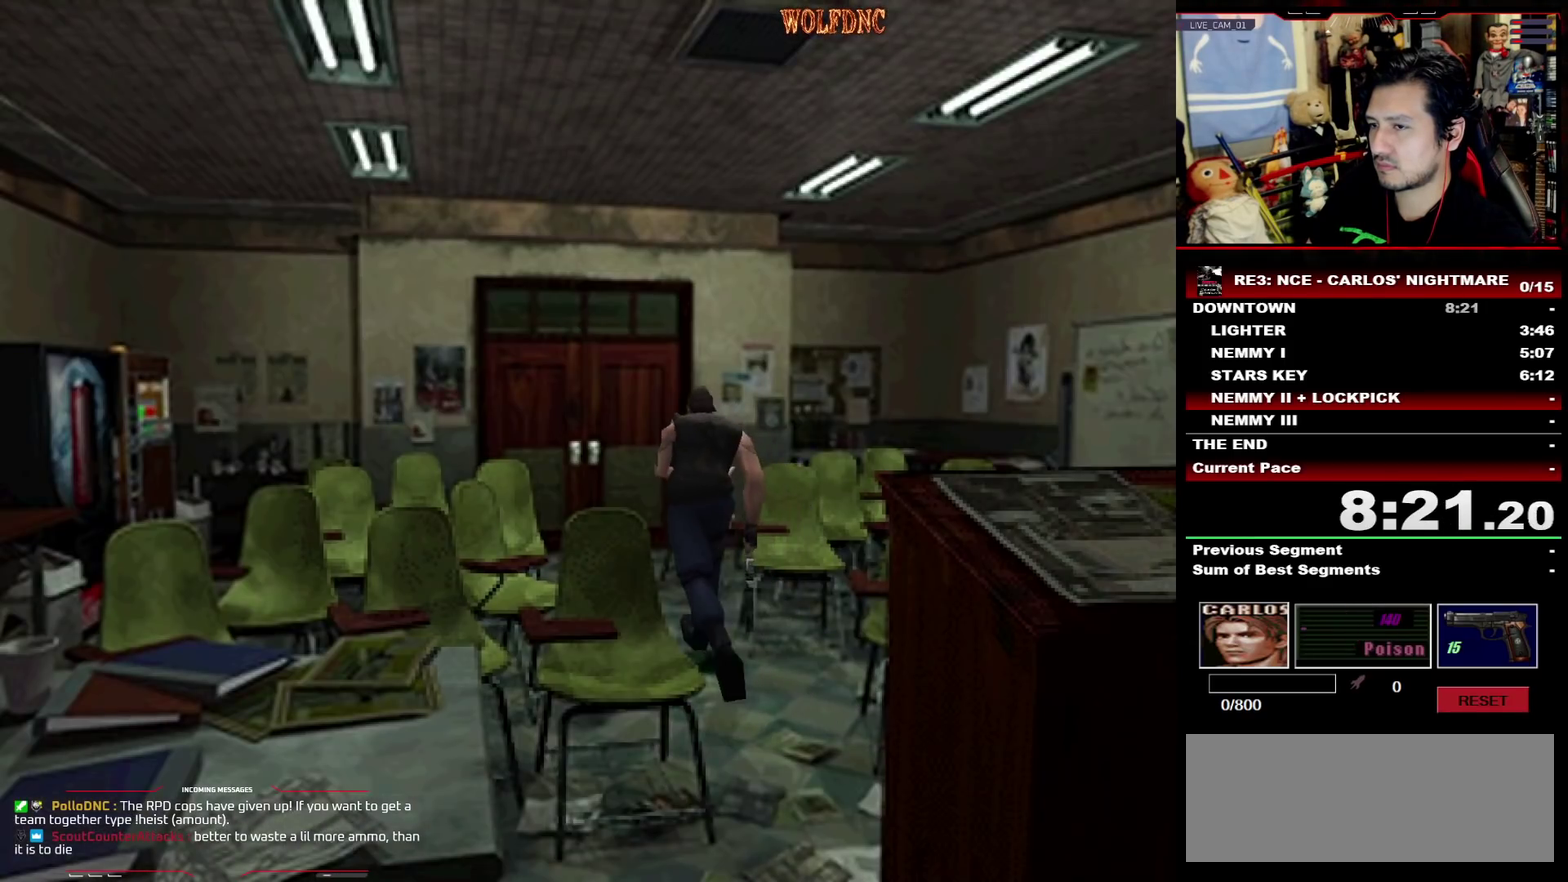
{"buttons": ["CROSS", "SQUARE", "DPAD_UP"], "events": [[117, "DPAD_LEFT", "down"], [217, "CROSS", "down"], [217, "DPAD_LEFT", "up"]]}
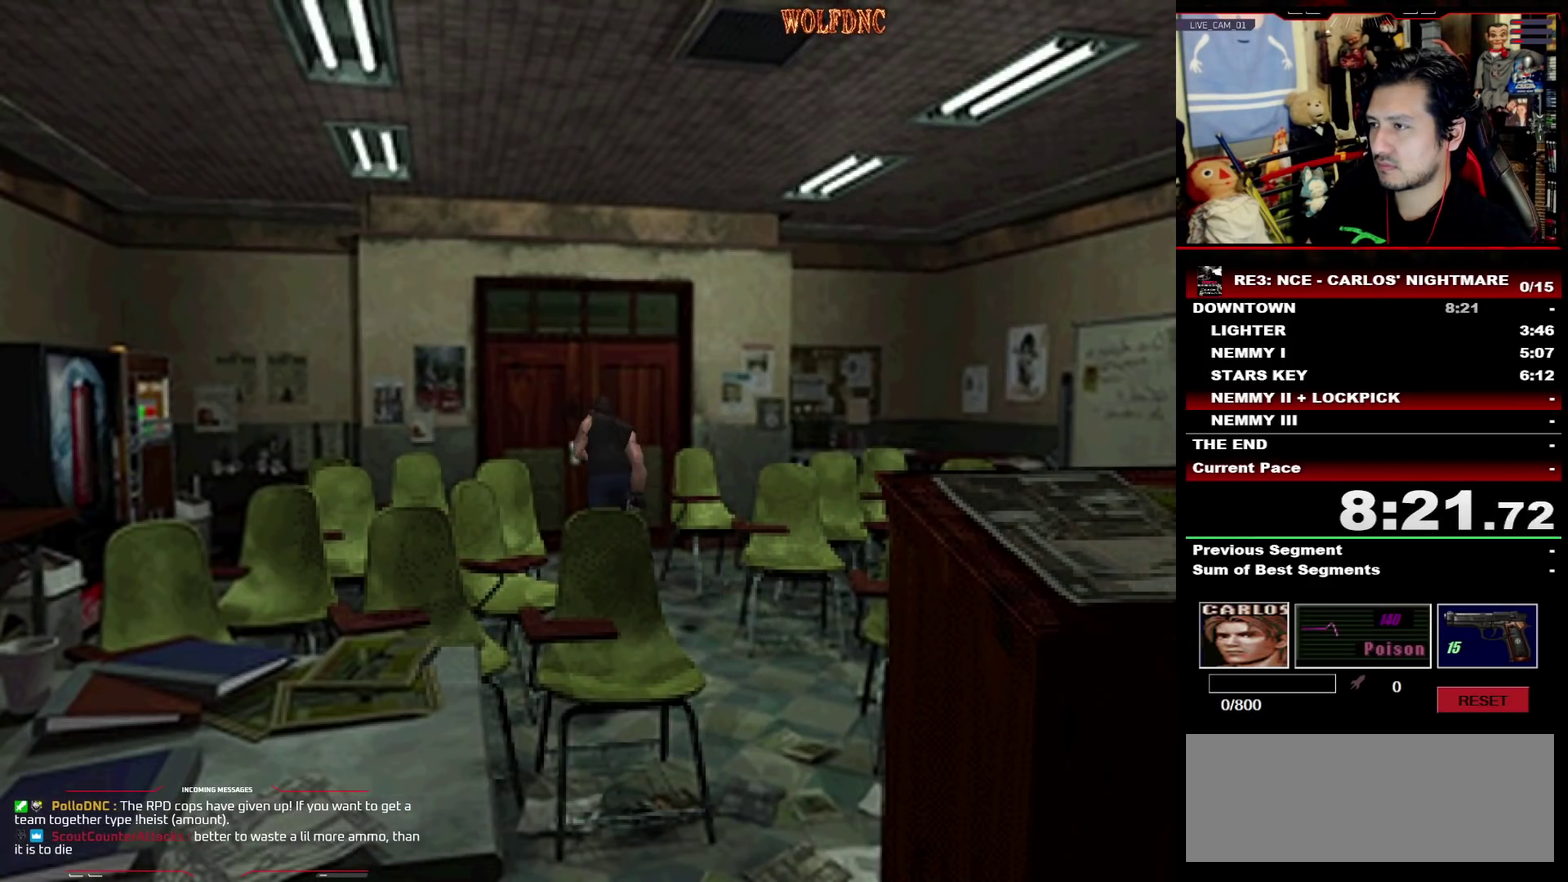
{"buttons": ["CROSS", "SQUARE", "DPAD_UP", "DPAD_RIGHT"], "events": [[317, "DPAD_RIGHT", "down"]]}
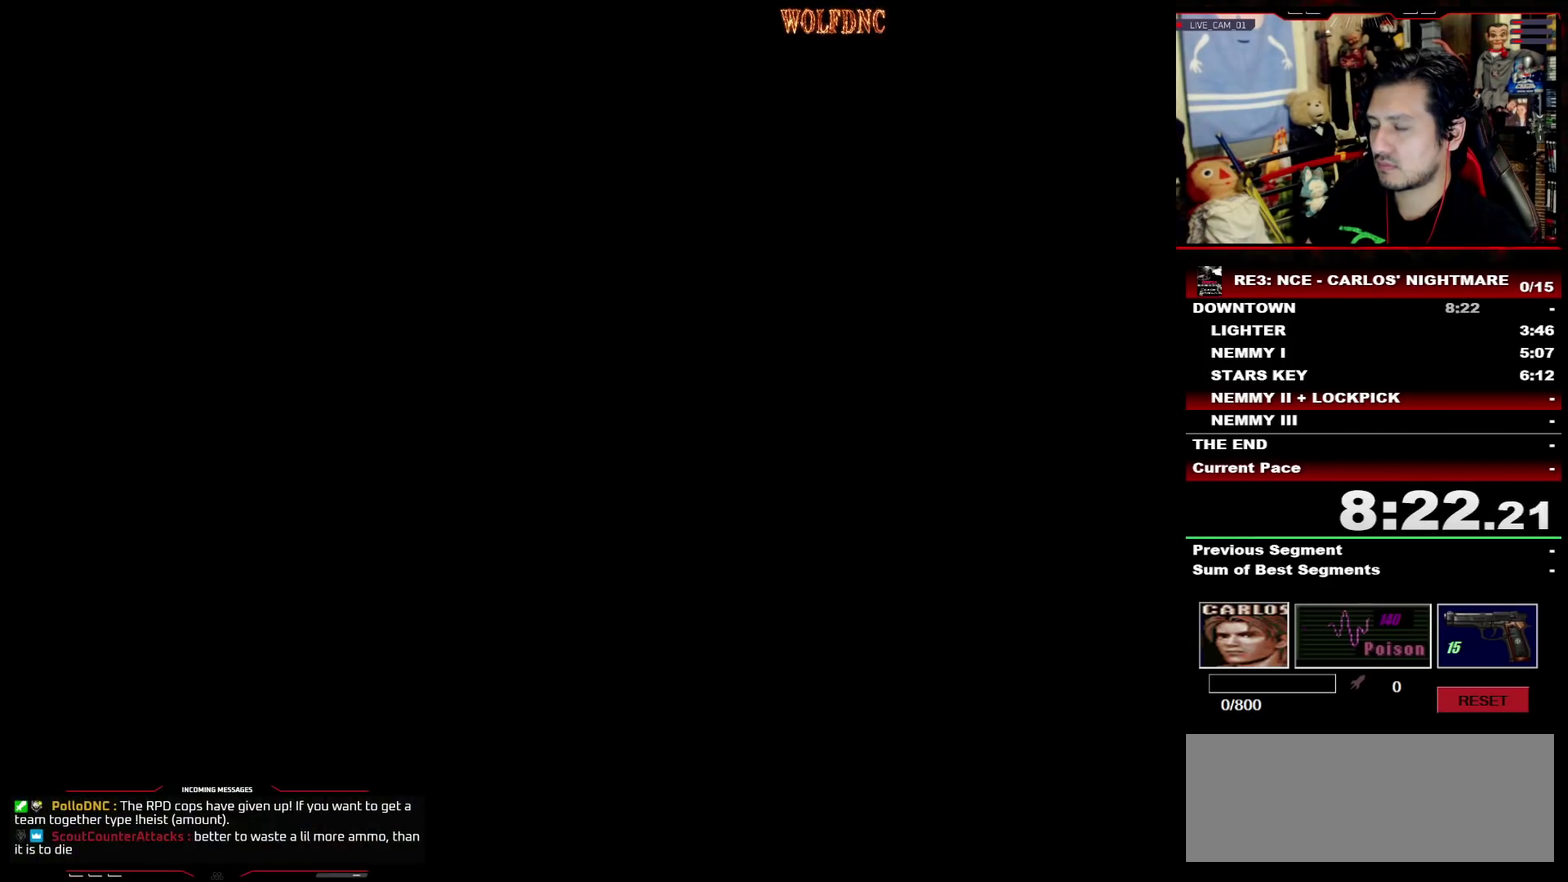
{"buttons": ["DPAD_RIGHT"], "events": [[50, "DPAD_RIGHT", "up"], [100, "CROSS", "up"], [100, "SQUARE", "up"], [150, "DPAD_UP", "up"], [250, "DPAD_RIGHT", "down"]]}
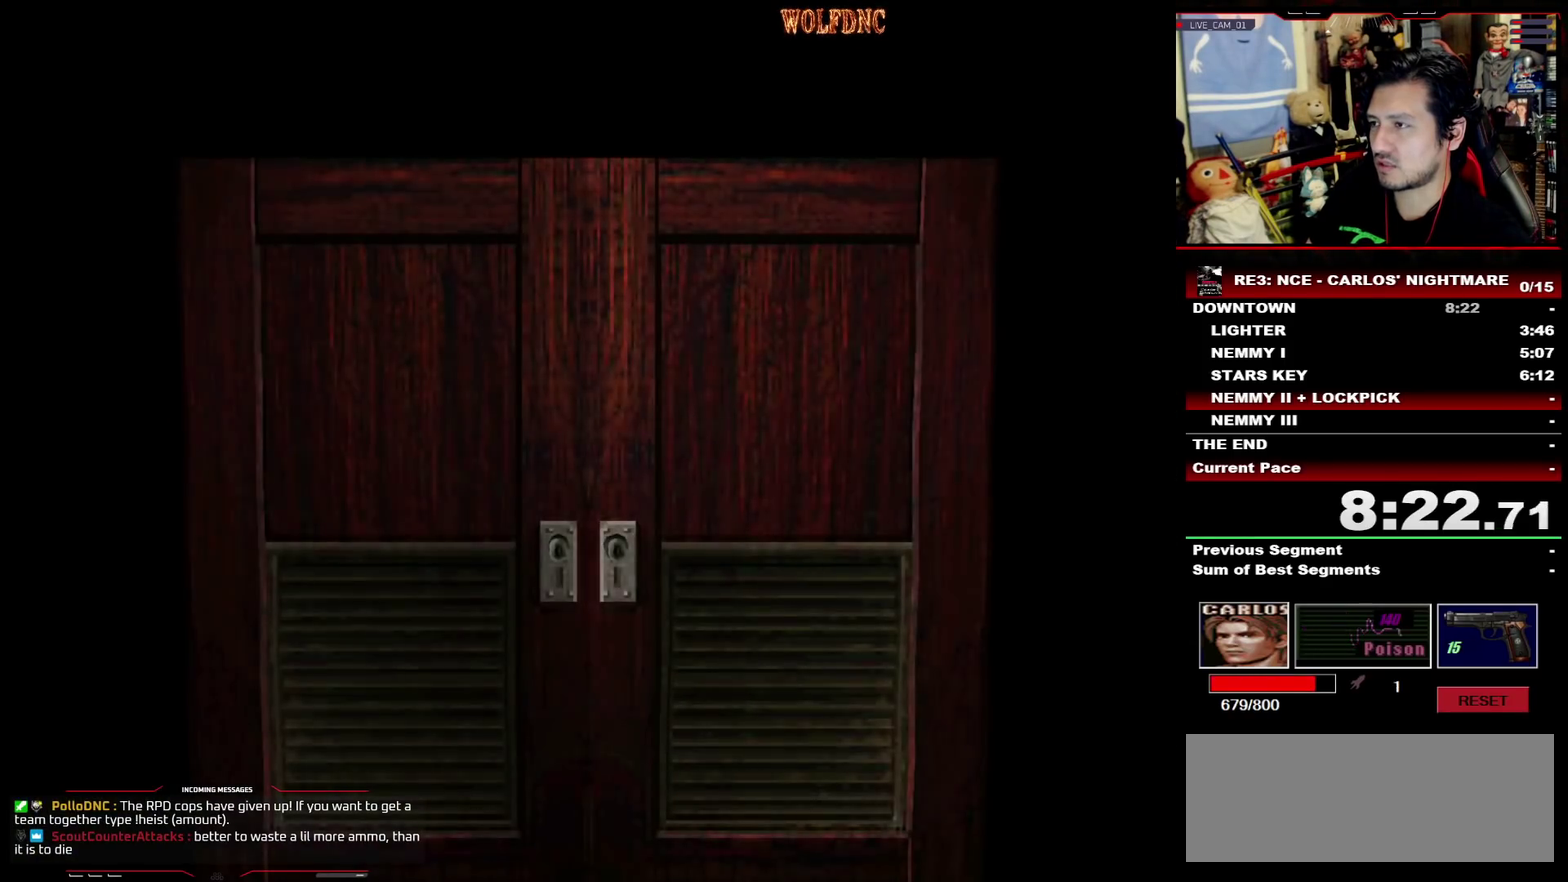
{"buttons": ["DPAD_RIGHT"], "events": []}
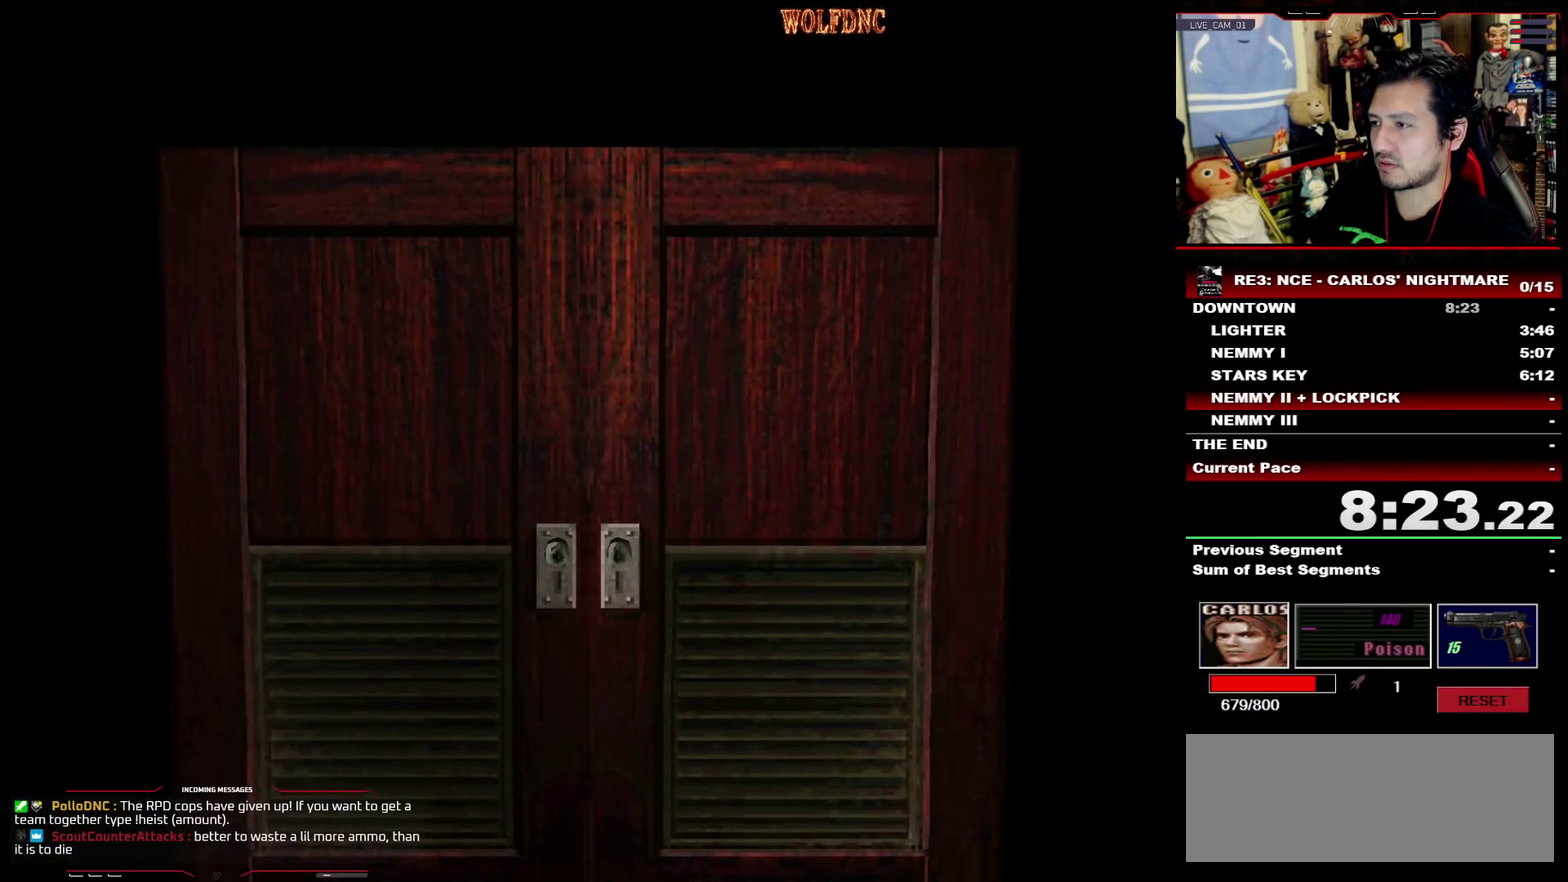
{"buttons": ["DPAD_RIGHT"], "events": []}
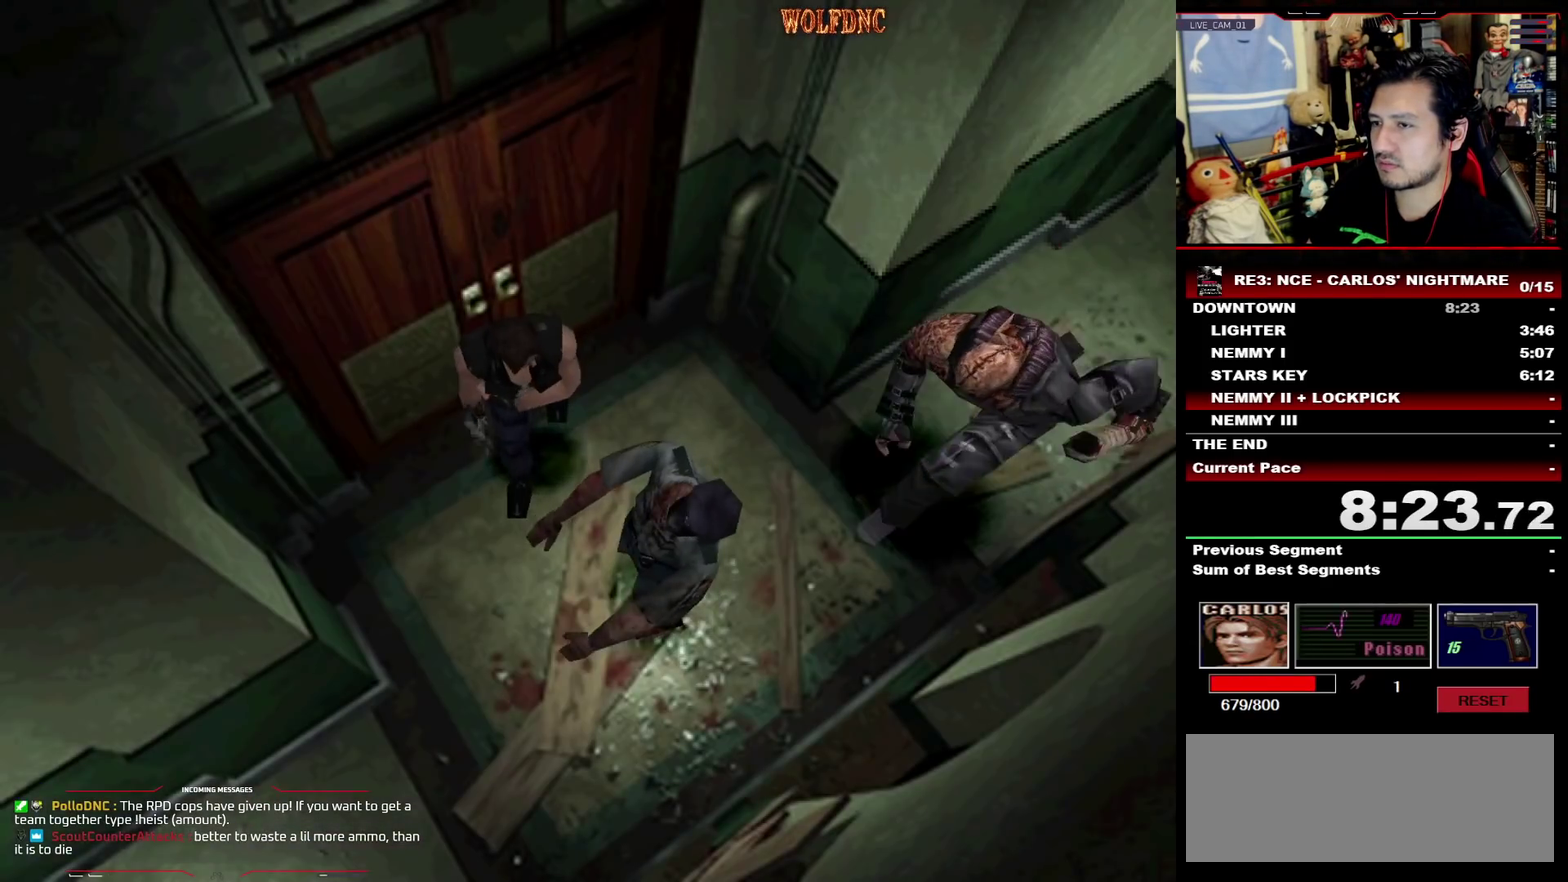
{"buttons": ["SQUARE", "DPAD_UP", "DPAD_LEFT"], "events": [[100, "DPAD_UP", "down"], [100, "SQUARE", "down"], [250, "DPAD_LEFT", "down"], [300, "DPAD_RIGHT", "up"]]}
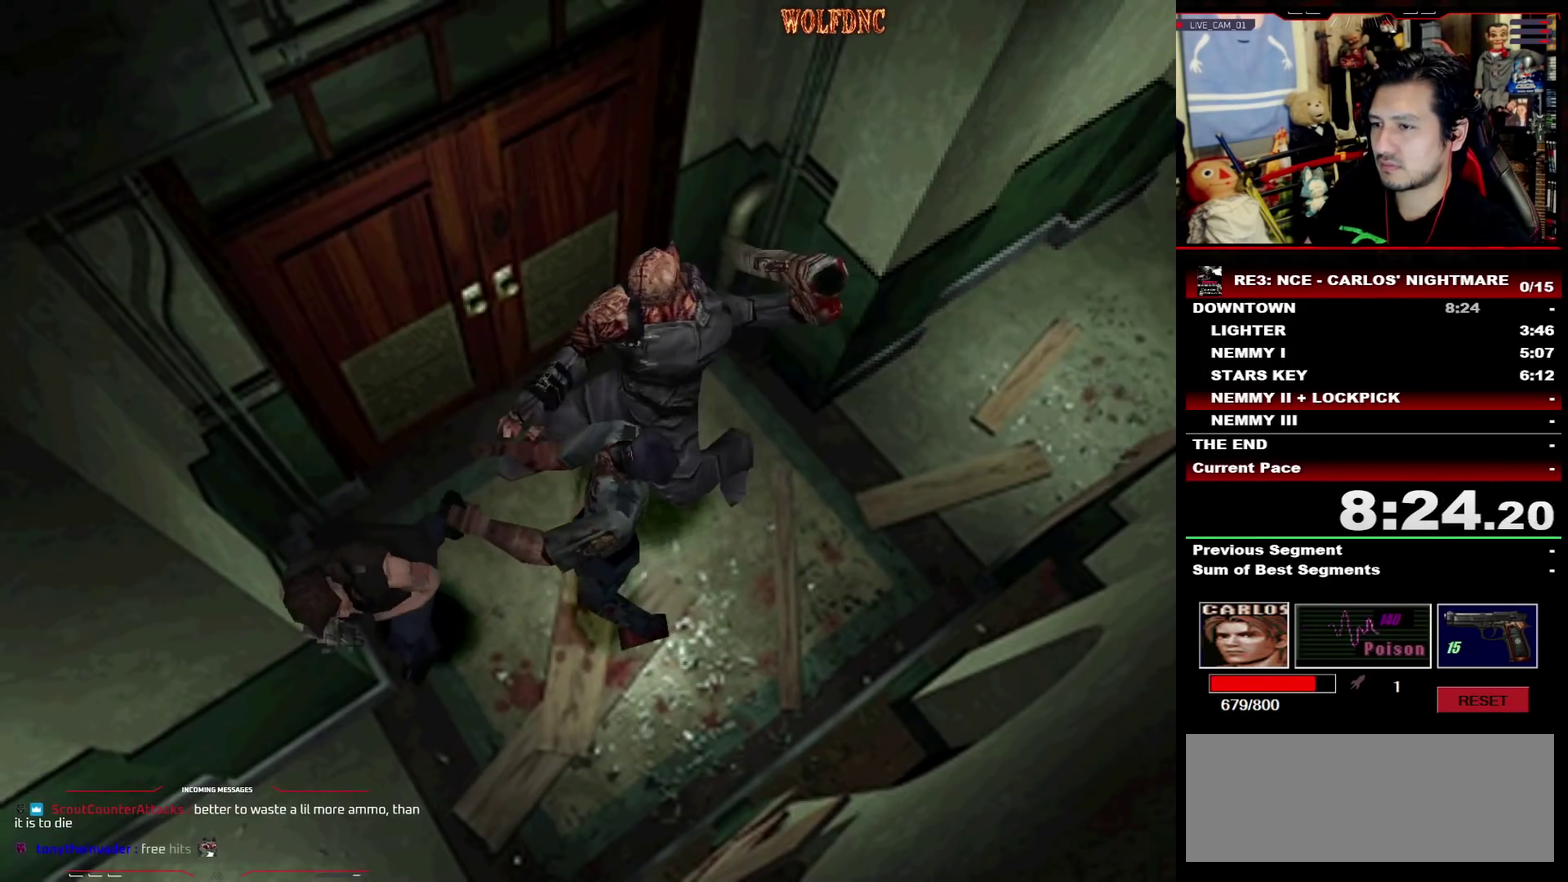
{"buttons": ["SQUARE", "DPAD_UP", "DPAD_RIGHT"], "events": [[217, "DPAD_LEFT", "up"], [217, "DPAD_RIGHT", "down"]]}
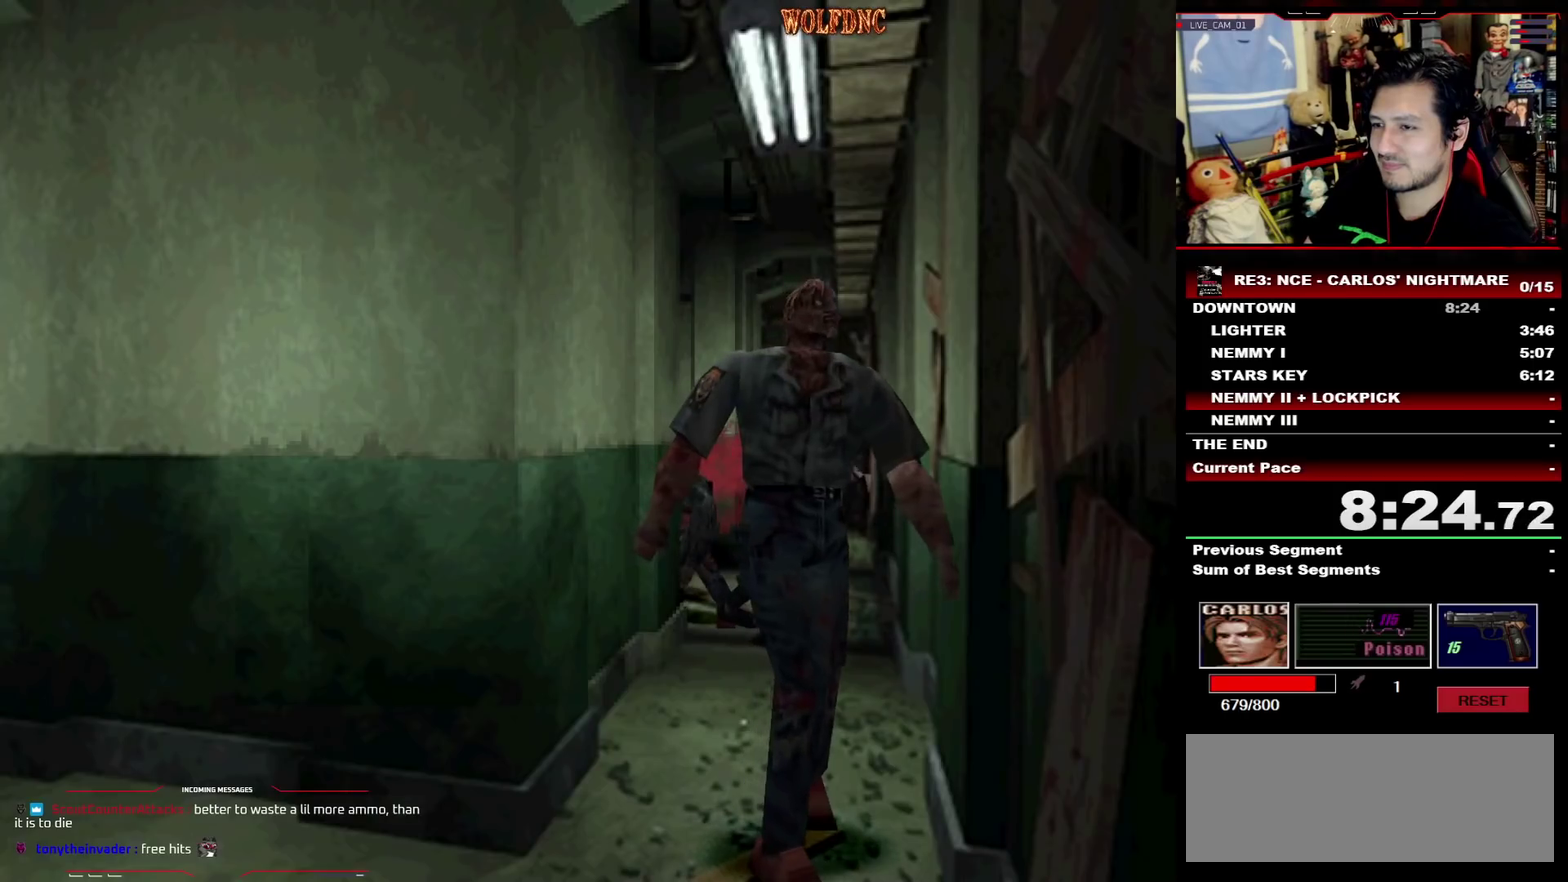
{"buttons": ["SQUARE", "DPAD_UP", "DPAD_RIGHT"], "events": []}
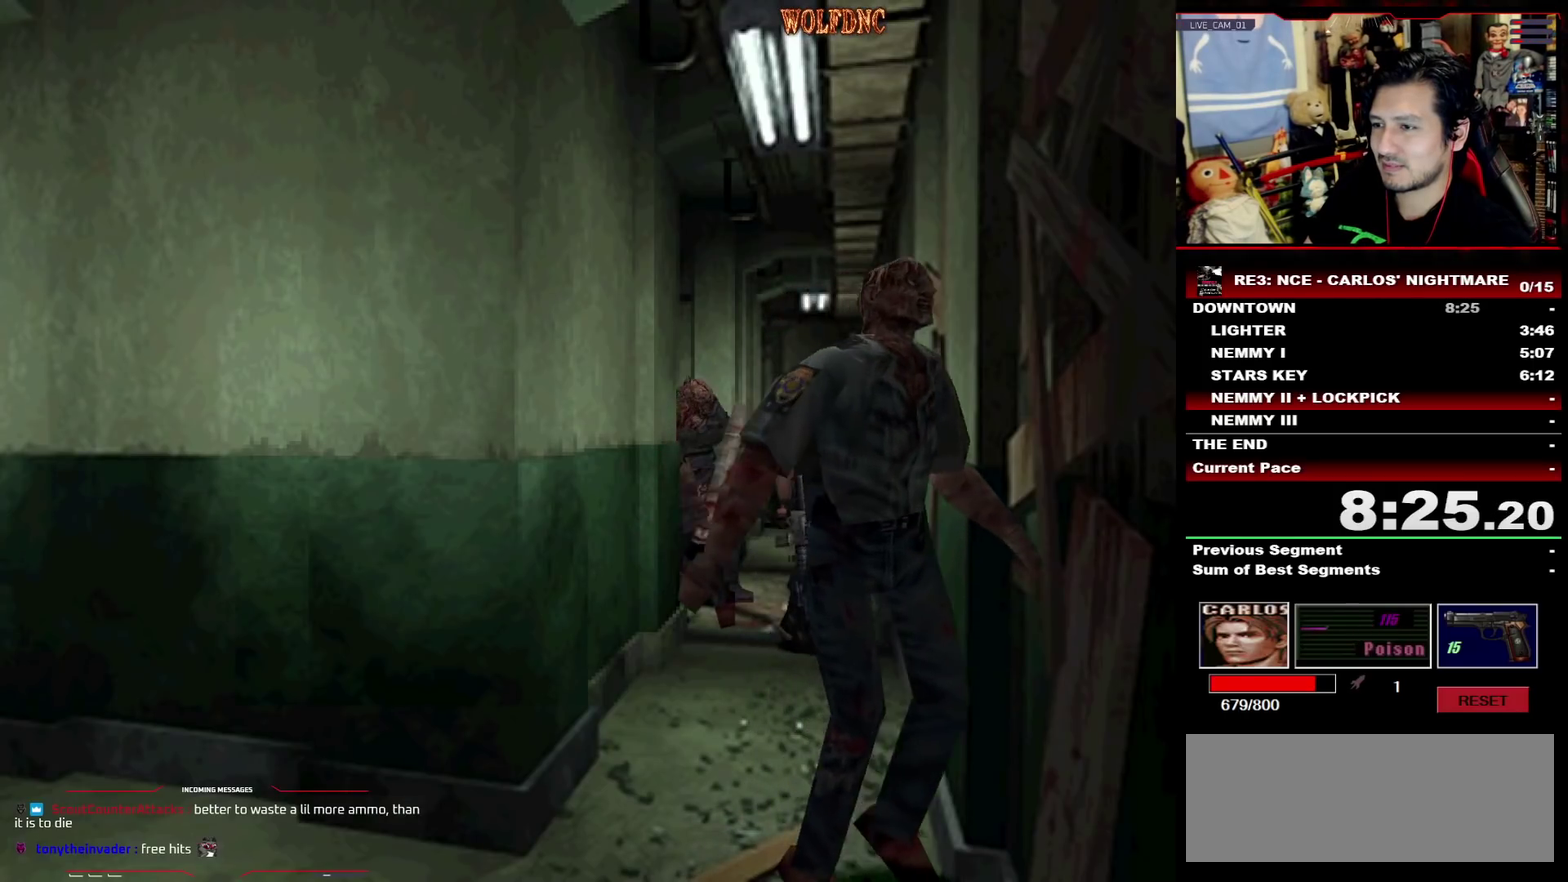
{"buttons": ["SQUARE", "DPAD_UP", "DPAD_RIGHT"], "events": []}
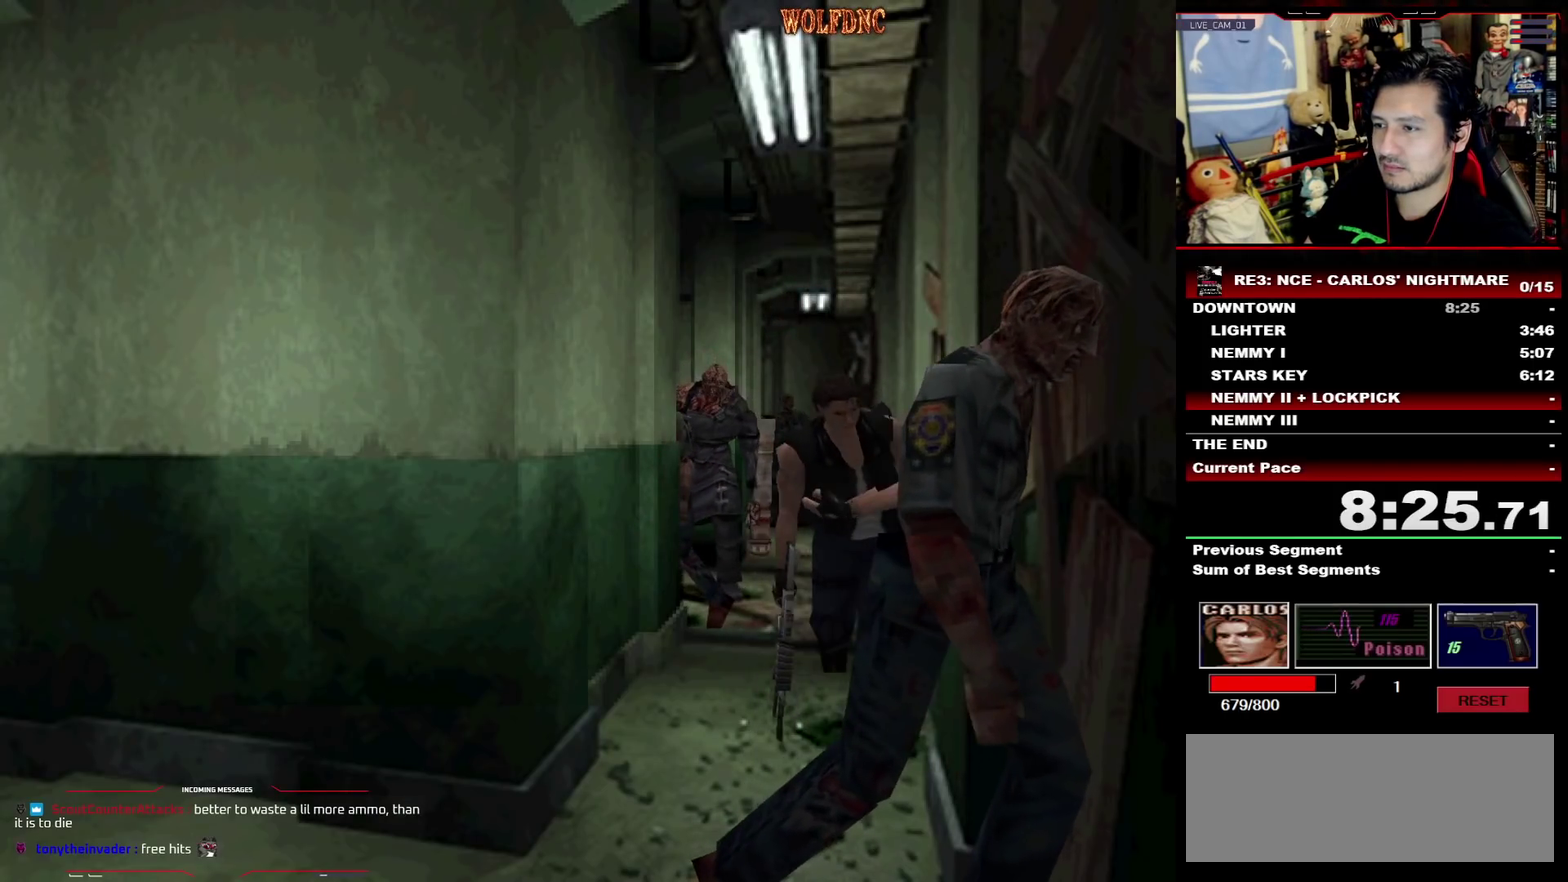
{"buttons": ["SQUARE", "DPAD_UP", "DPAD_RIGHT"], "events": [[167, "DPAD_RIGHT", "up"], [400, "DPAD_RIGHT", "down"]]}
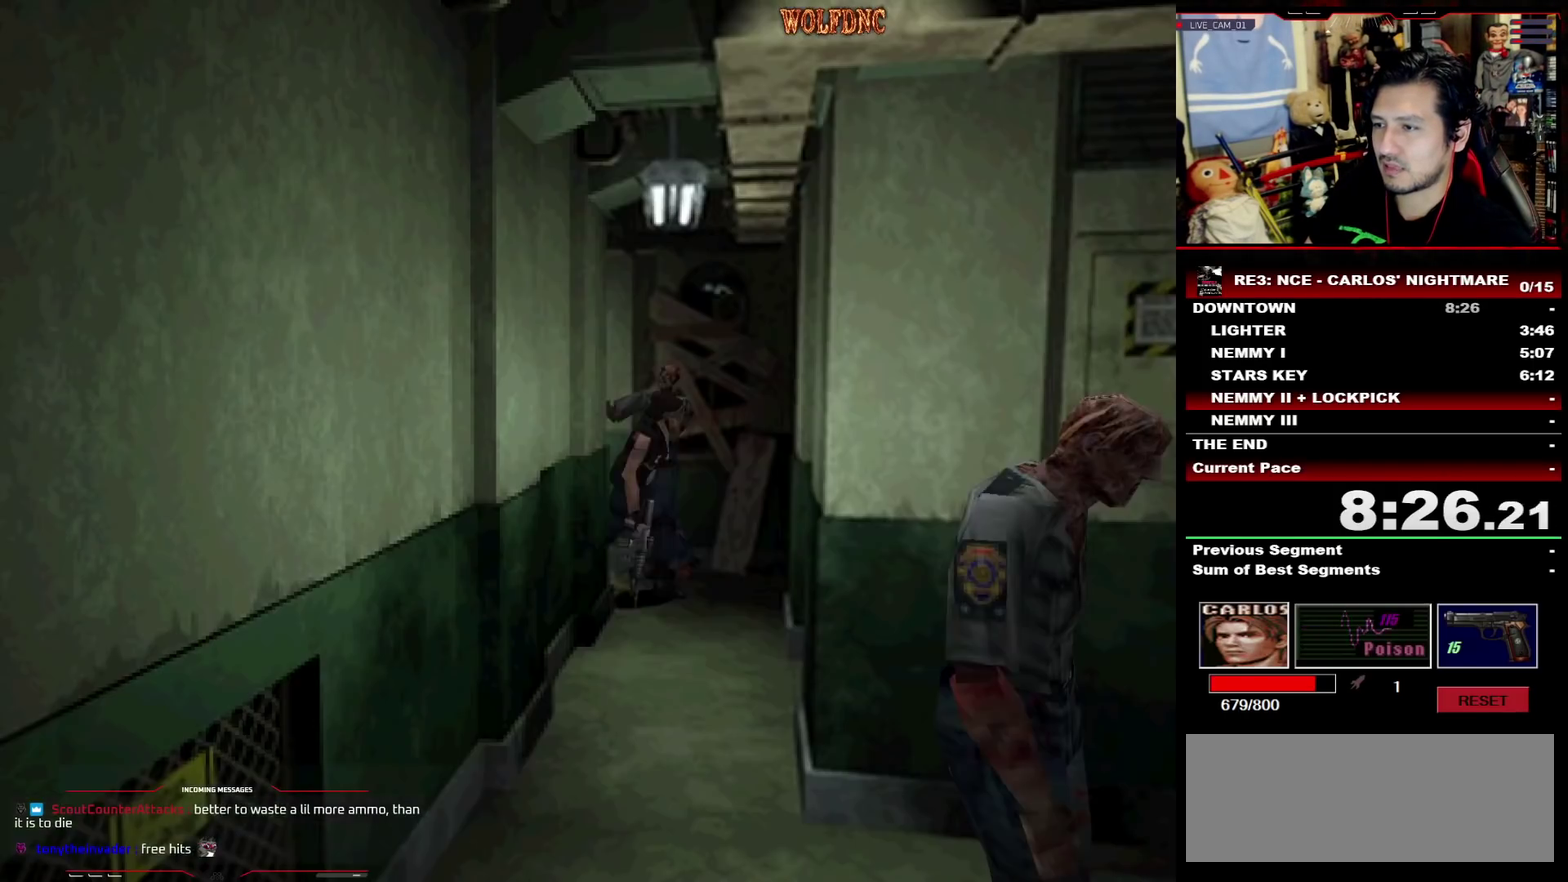
{"buttons": ["SQUARE", "DPAD_UP", "DPAD_RIGHT"], "events": [[317, "DPAD_RIGHT", "up"], [467, "DPAD_RIGHT", "down"]]}
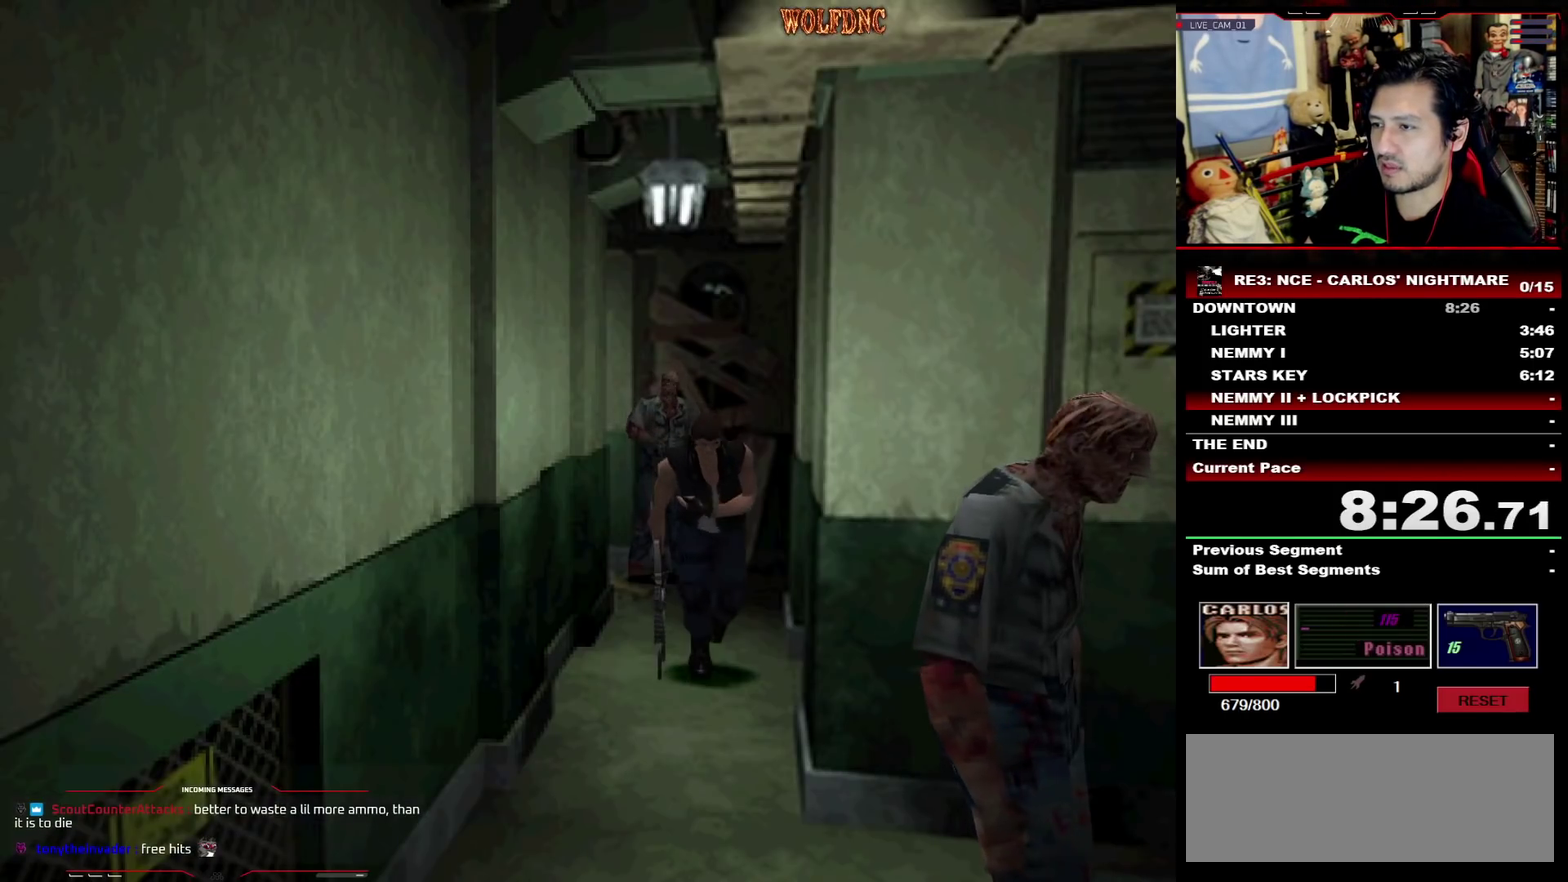
{"buttons": ["SQUARE", "DPAD_UP"], "events": [[100, "DPAD_RIGHT", "up"]]}
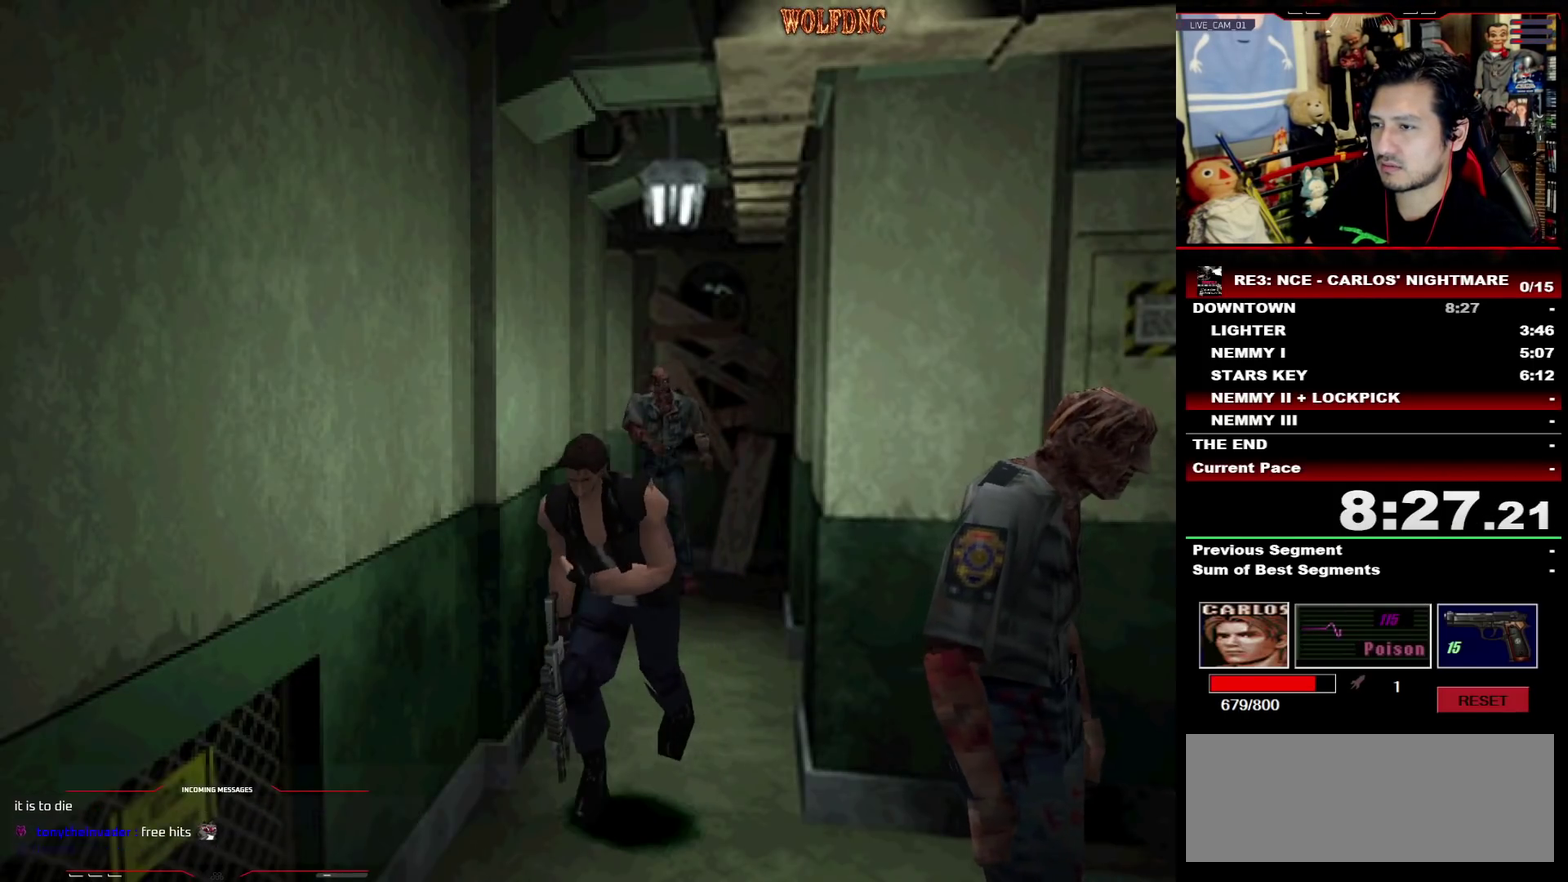
{"buttons": [], "events": [[500, "DPAD_UP", "up"], [500, "SQUARE", "up"]]}
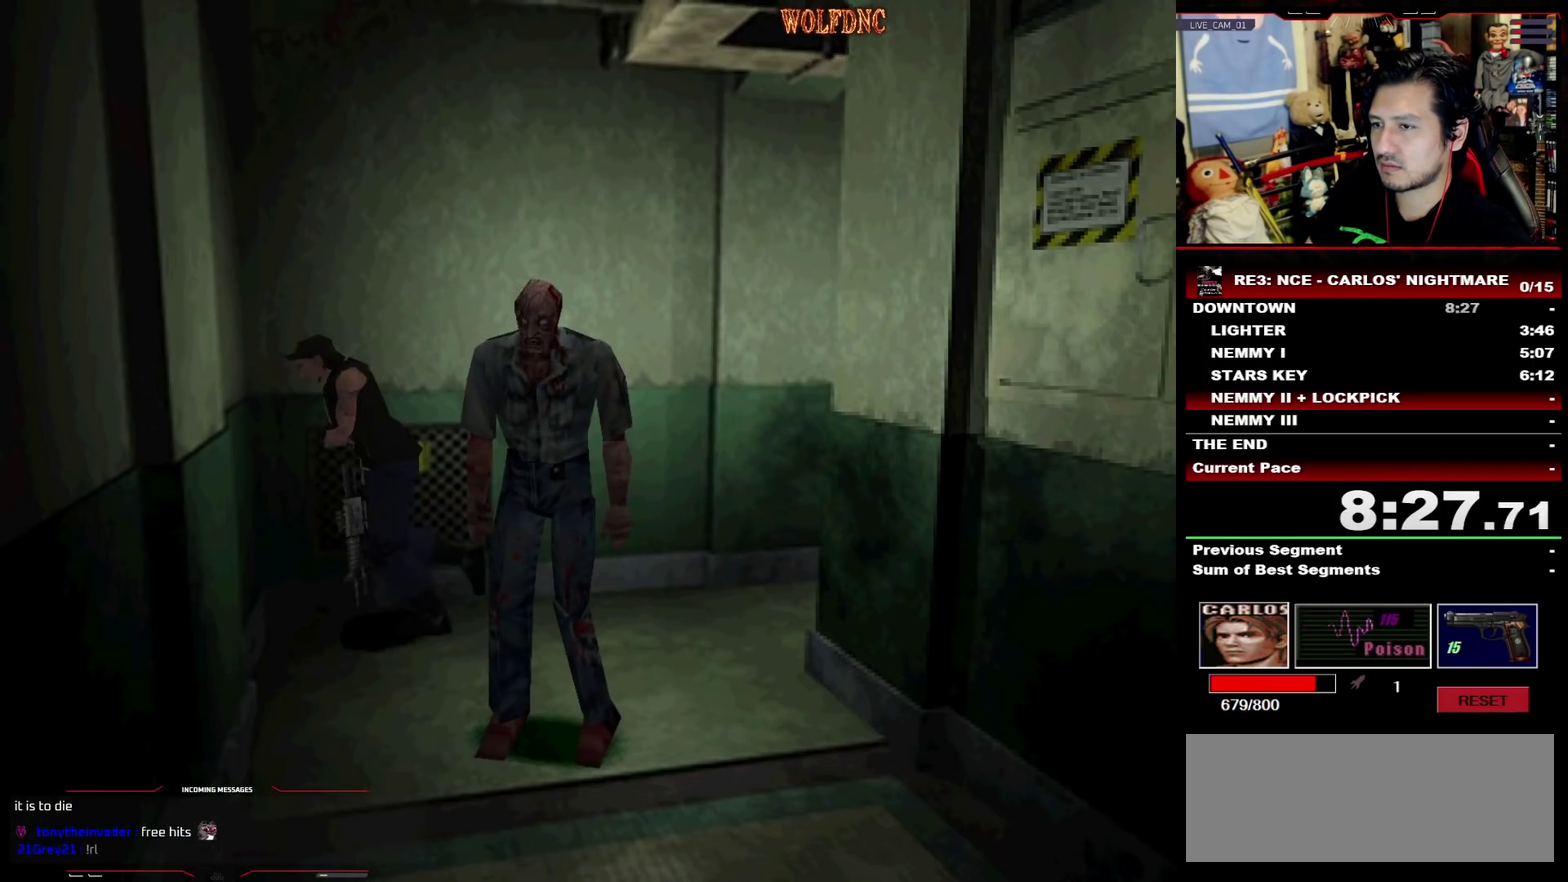
{"buttons": ["SQUARE", "DPAD_UP", "DPAD_LEFT"], "events": [[283, "DPAD_UP", "down"], [283, "SQUARE", "down"], [317, "DPAD_LEFT", "down"]]}
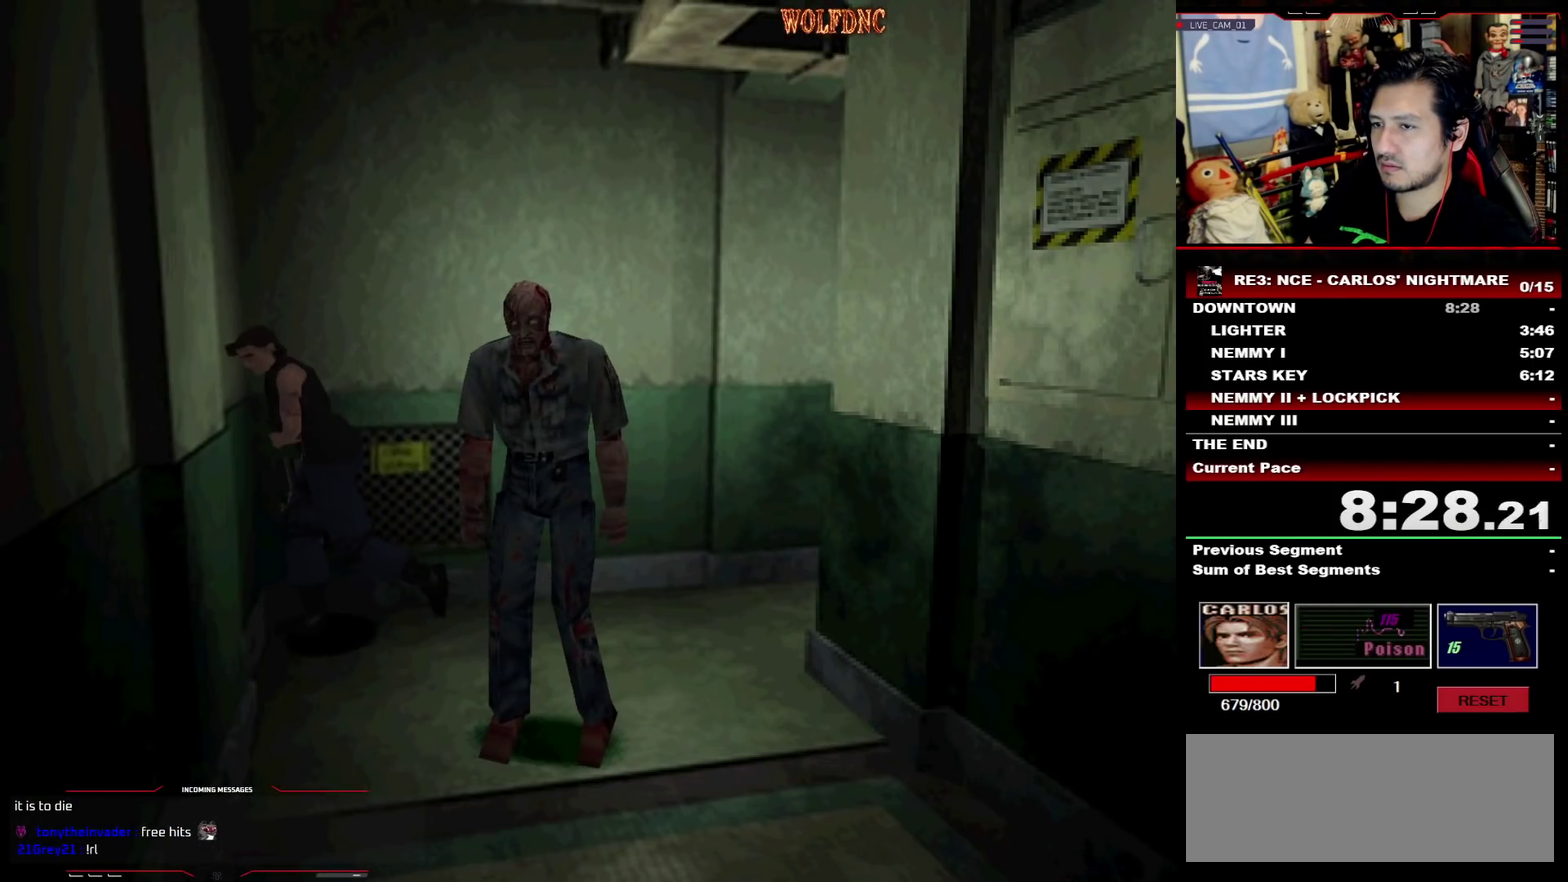
{"buttons": [], "events": [[50, "DPAD_LEFT", "up"], [50, "DPAD_UP", "up"], [100, "SQUARE", "up"], [200, "DPAD_DOWN", "down"], [200, "DPAD_RIGHT", "down"], [250, "SQUARE", "down"], [383, "DPAD_DOWN", "up"], [383, "DPAD_RIGHT", "up"], [433, "SQUARE", "up"]]}
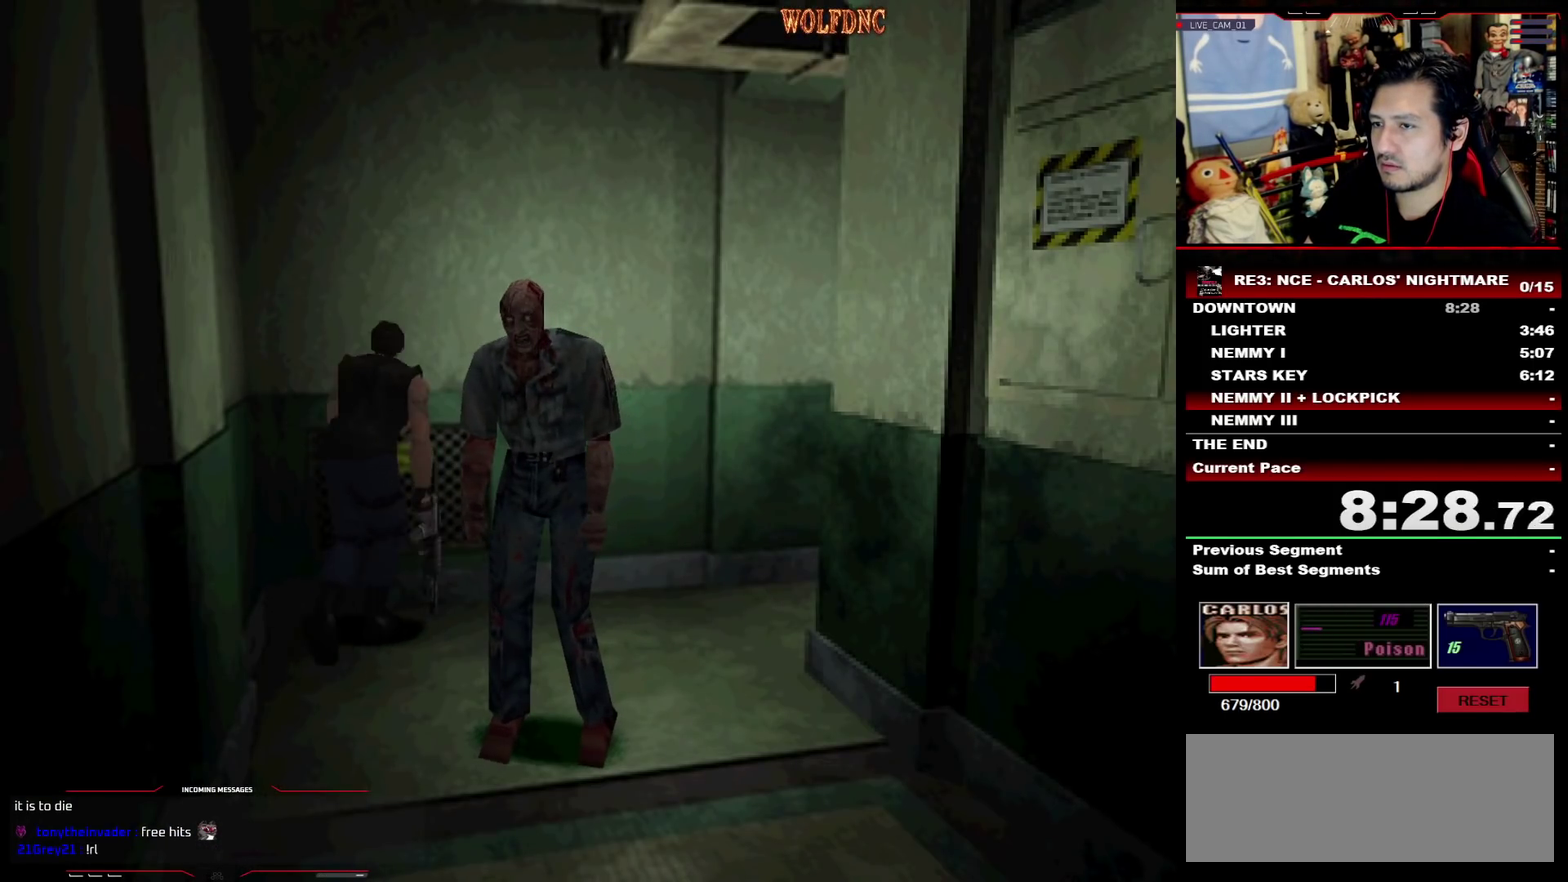
{"buttons": [], "events": [[33, "DPAD_DOWN", "down"], [67, "DPAD_RIGHT", "down"], [250, "DPAD_RIGHT", "up"], [250, "SQUARE", "down"], [400, "DPAD_DOWN", "up"], [450, "SQUARE", "up"]]}
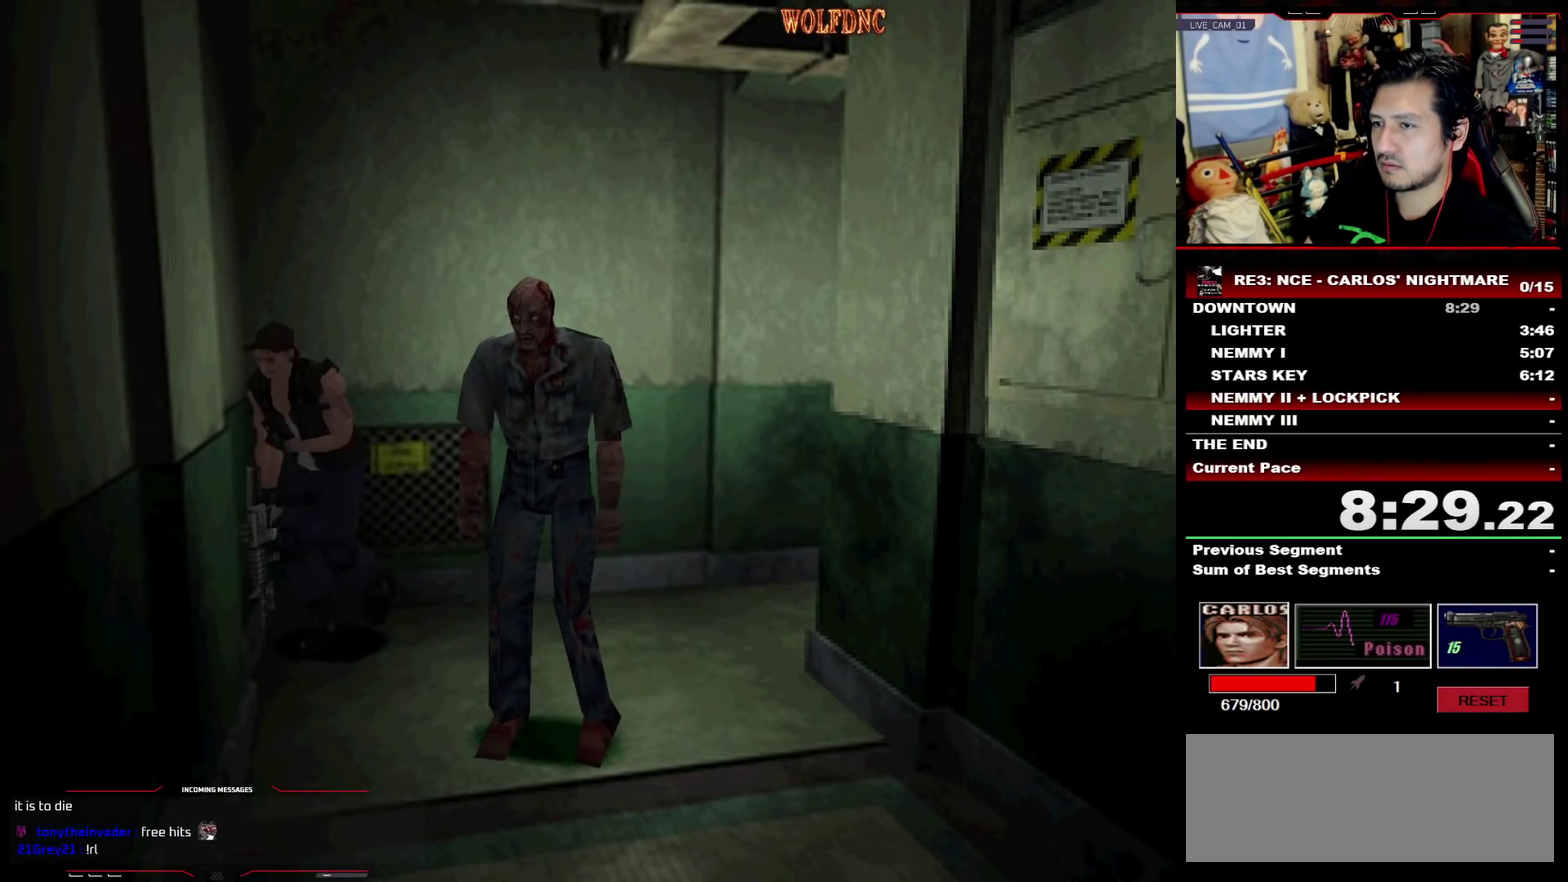
{"buttons": [], "events": [[233, "DPAD_DOWN", "down"], [283, "SQUARE", "down"], [367, "DPAD_DOWN", "up"], [417, "SQUARE", "up"]]}
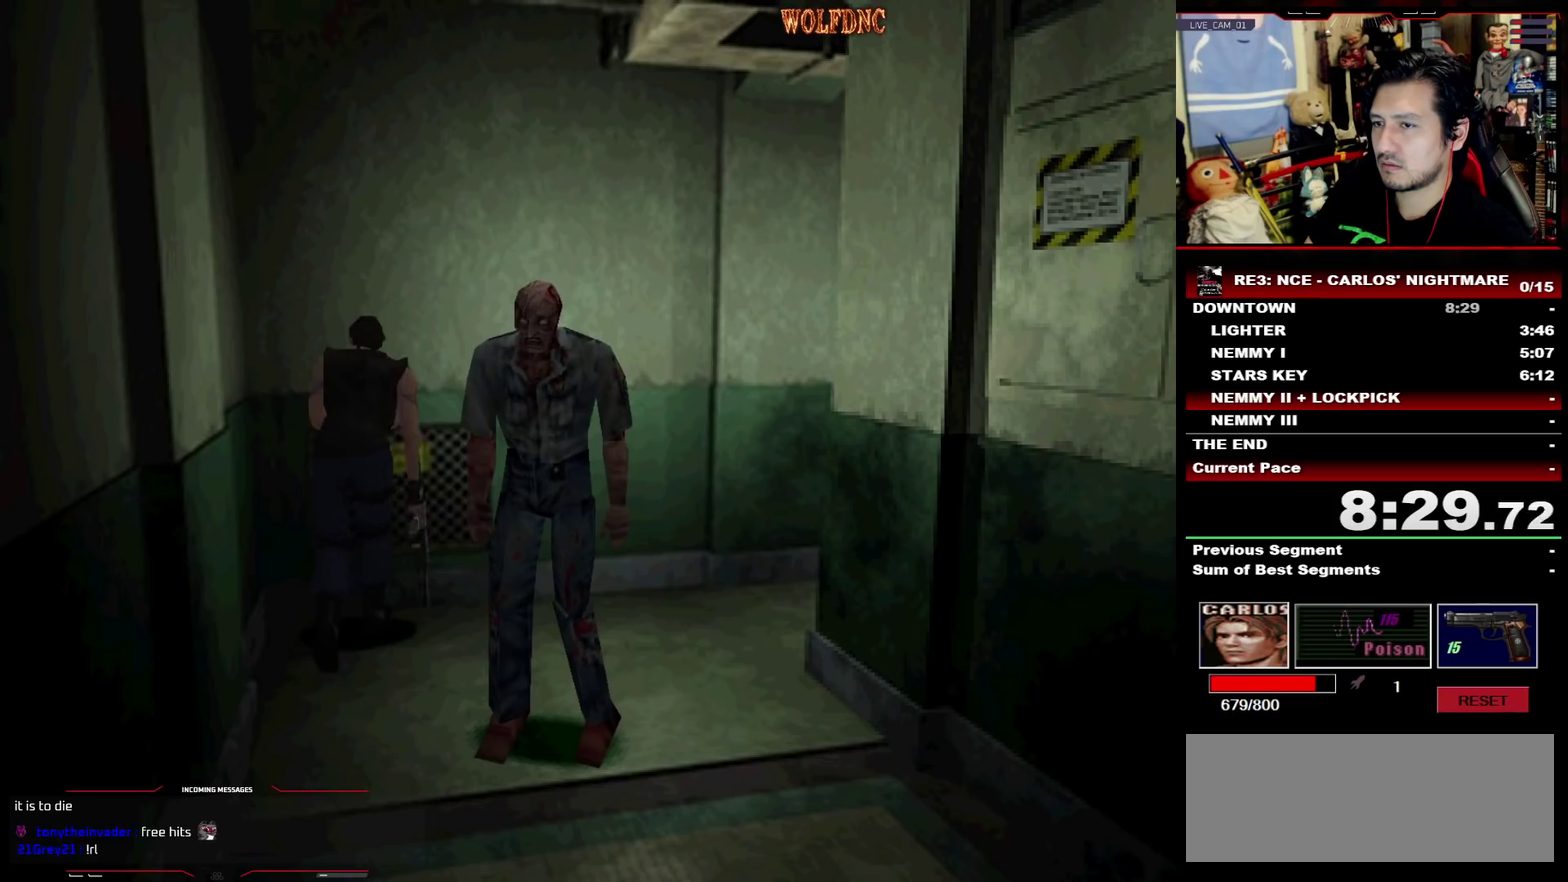
{"buttons": ["SQUARE", "DPAD_UP", "DPAD_RIGHT"], "events": [[100, "DPAD_RIGHT", "down"], [100, "DPAD_UP", "down"], [100, "SQUARE", "down"]]}
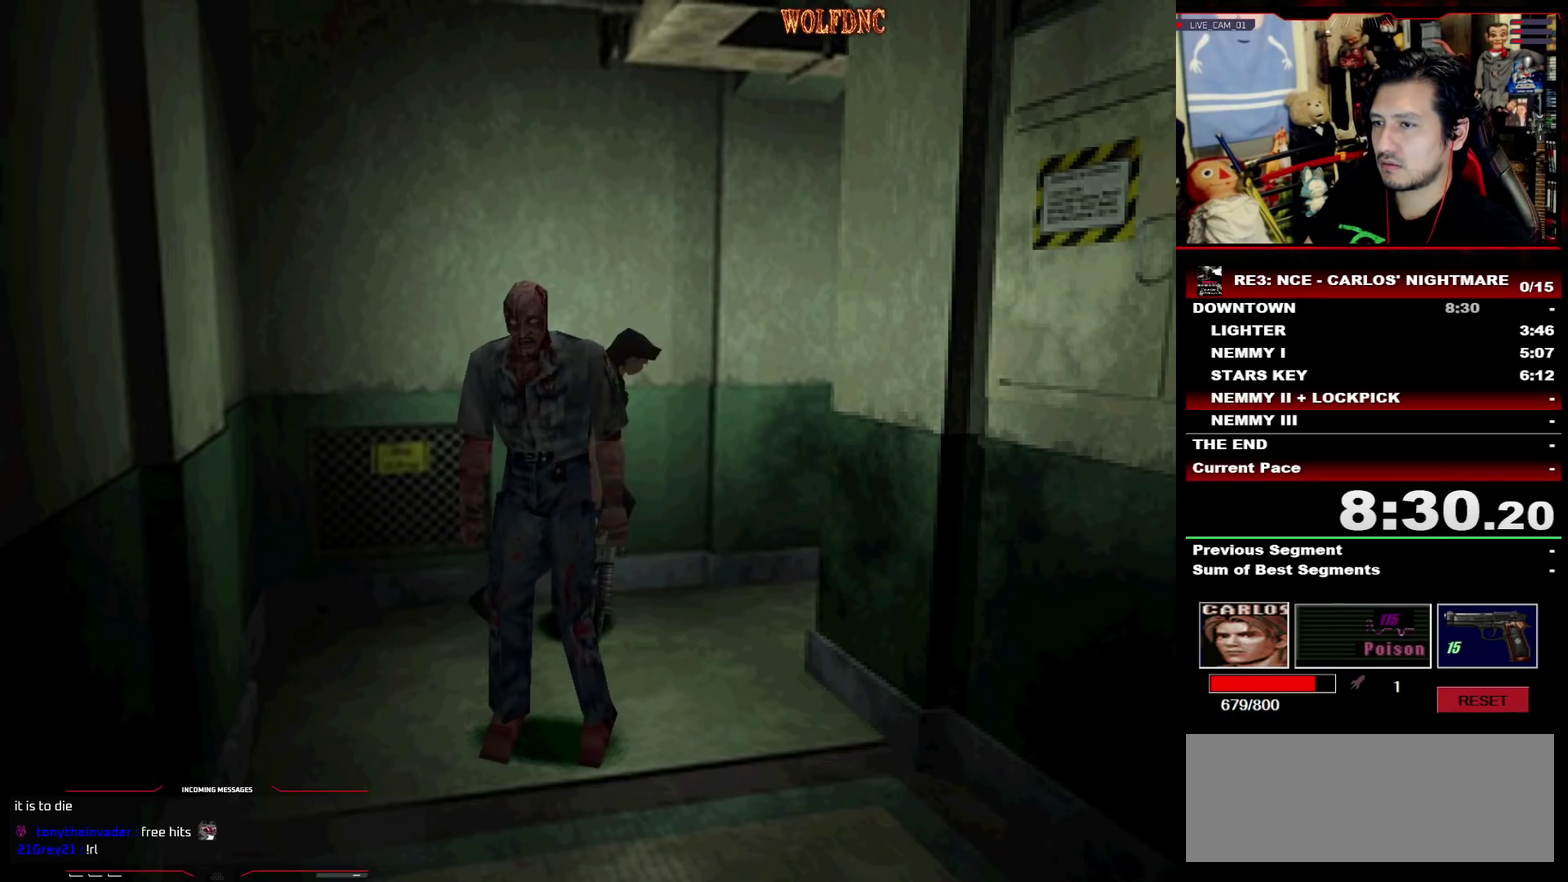
{"buttons": ["SQUARE", "DPAD_UP", "DPAD_RIGHT"], "events": []}
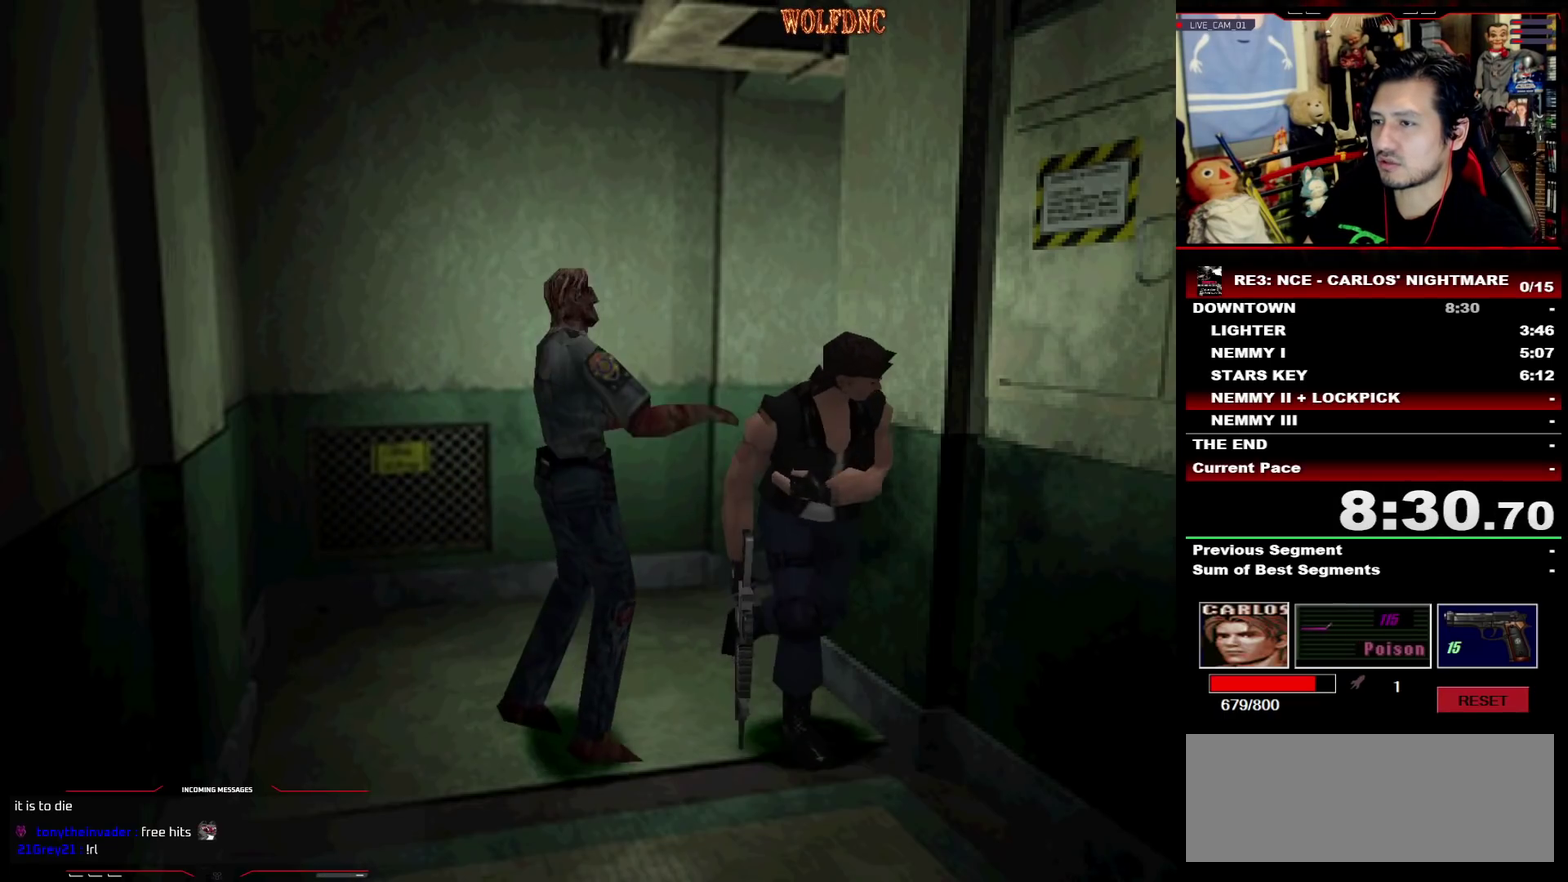
{"buttons": ["SQUARE", "DPAD_UP", "DPAD_RIGHT"], "events": [[83, "DPAD_RIGHT", "up"], [283, "DPAD_RIGHT", "down"]]}
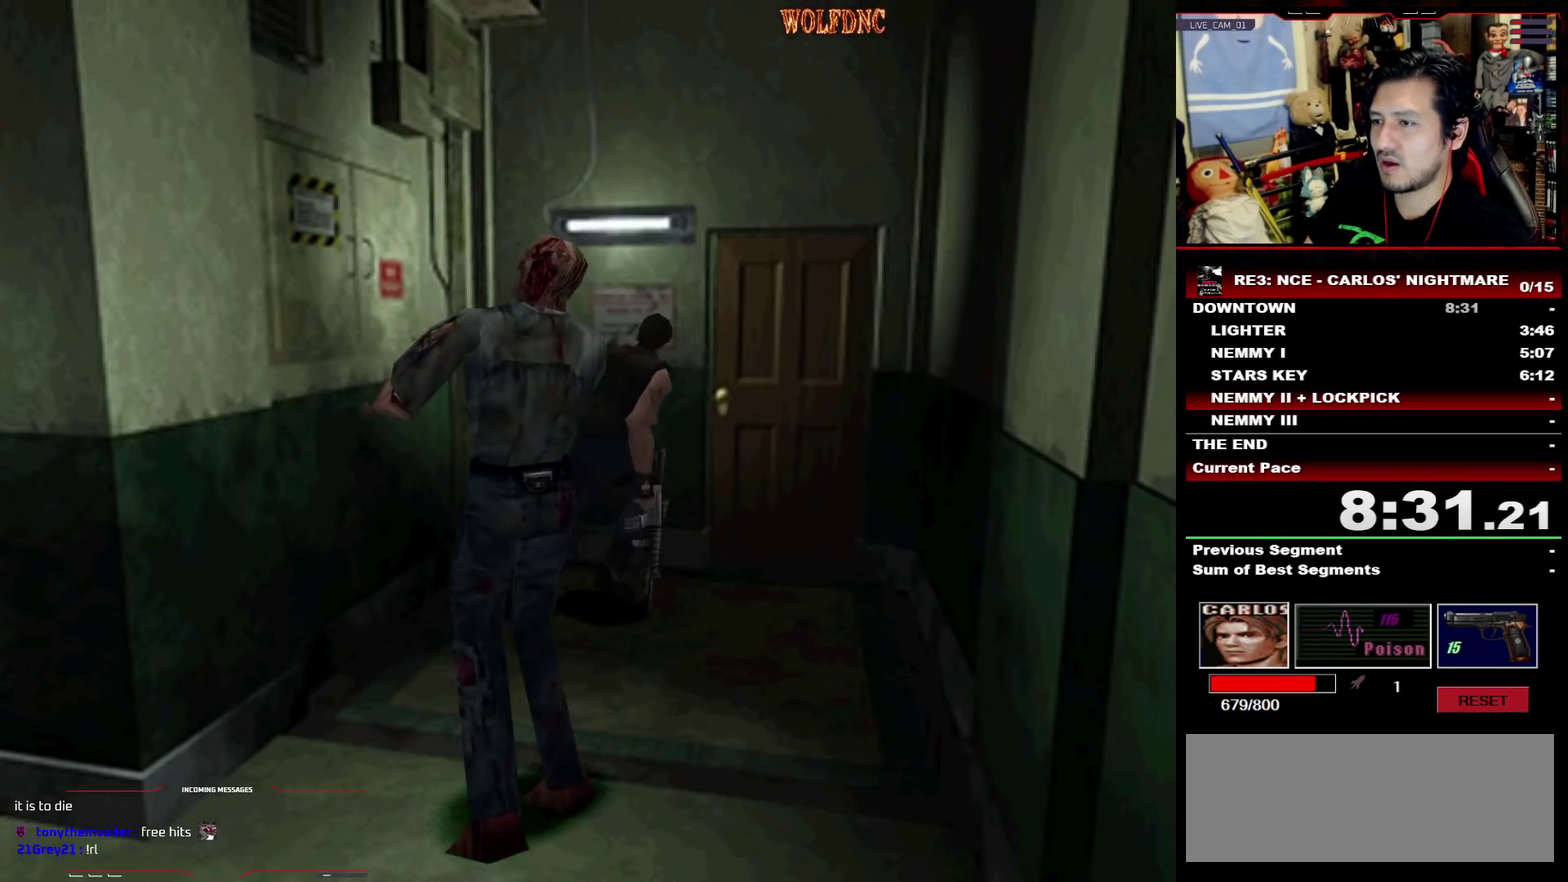
{"buttons": ["CROSS", "SQUARE", "DPAD_UP", "DPAD_LEFT"], "events": [[17, "CROSS", "down"], [50, "DPAD_RIGHT", "up"], [283, "DPAD_LEFT", "down"]]}
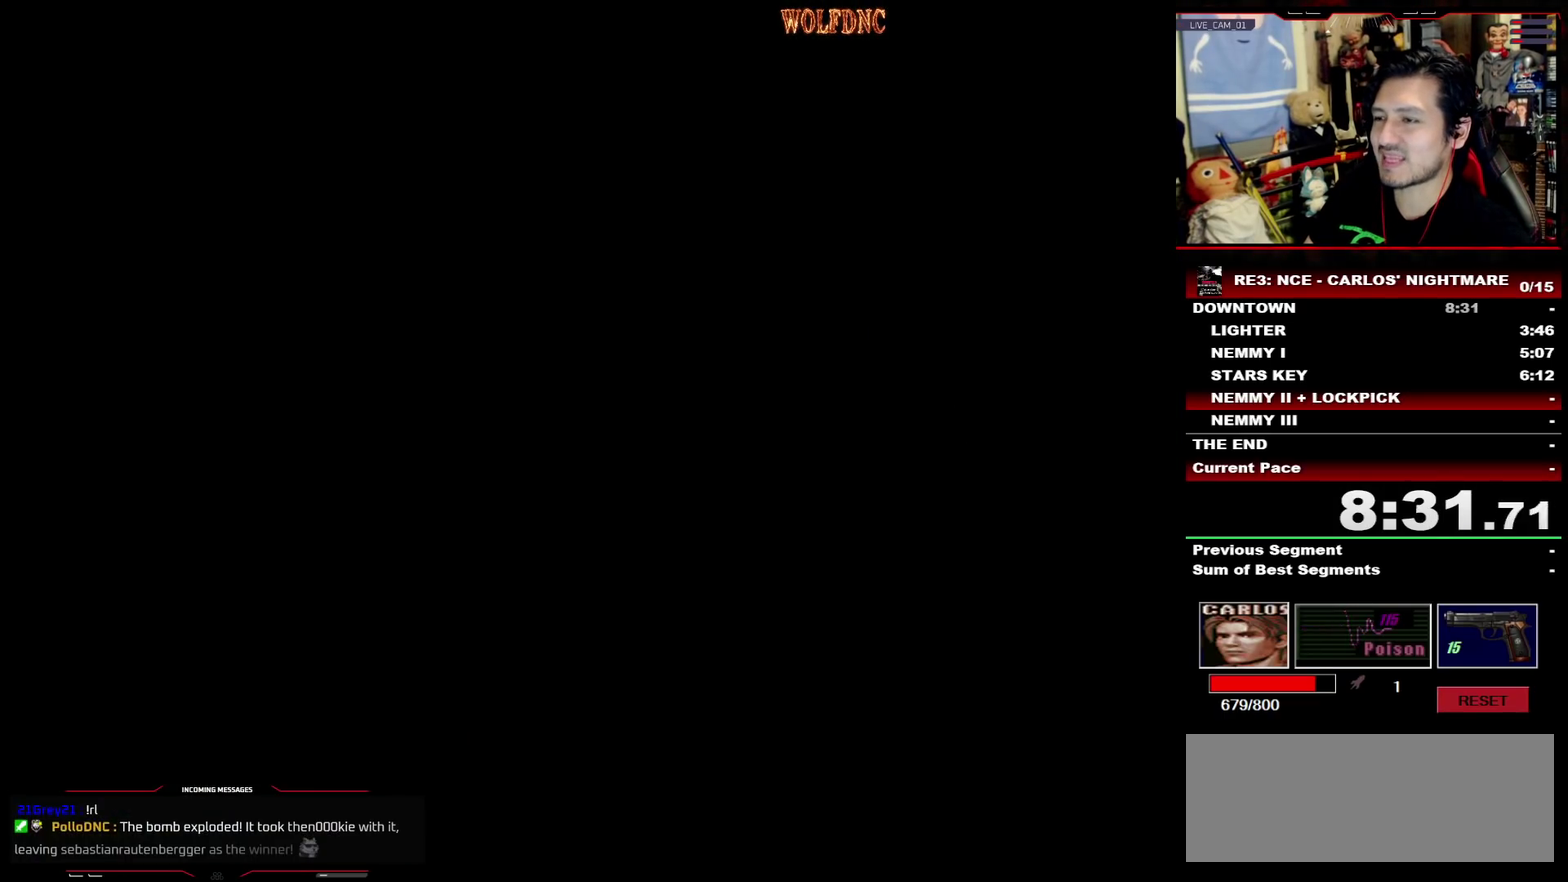
{"buttons": ["DPAD_RIGHT"], "events": [[167, "CROSS", "up"], [217, "SQUARE", "up"], [250, "DPAD_UP", "up"], [300, "DPAD_LEFT", "up"], [350, "DPAD_RIGHT", "down"]]}
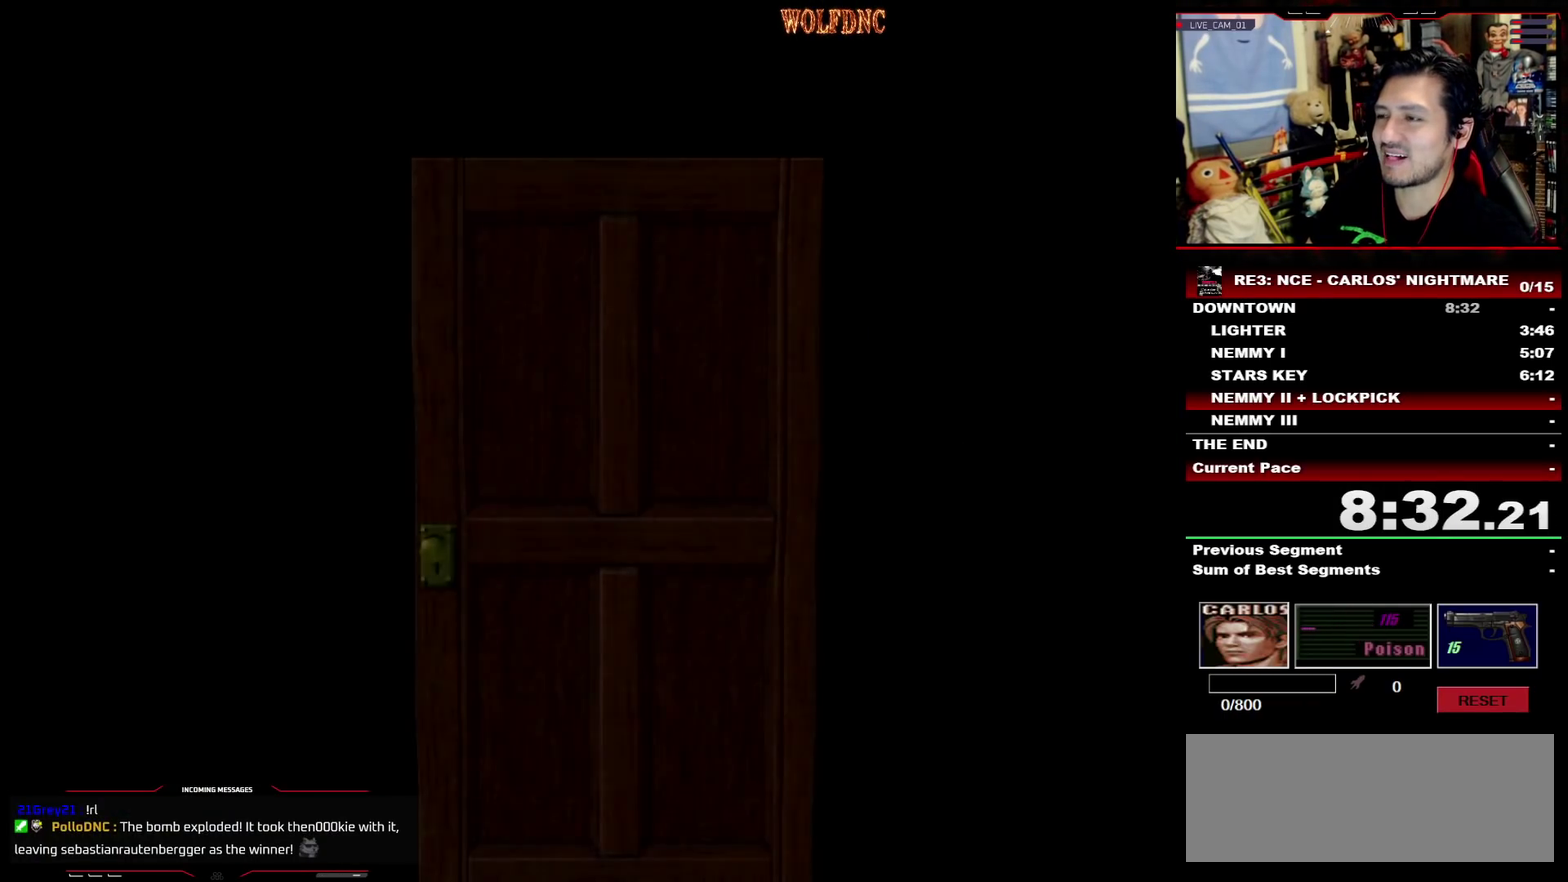
{"buttons": ["DPAD_RIGHT"], "events": []}
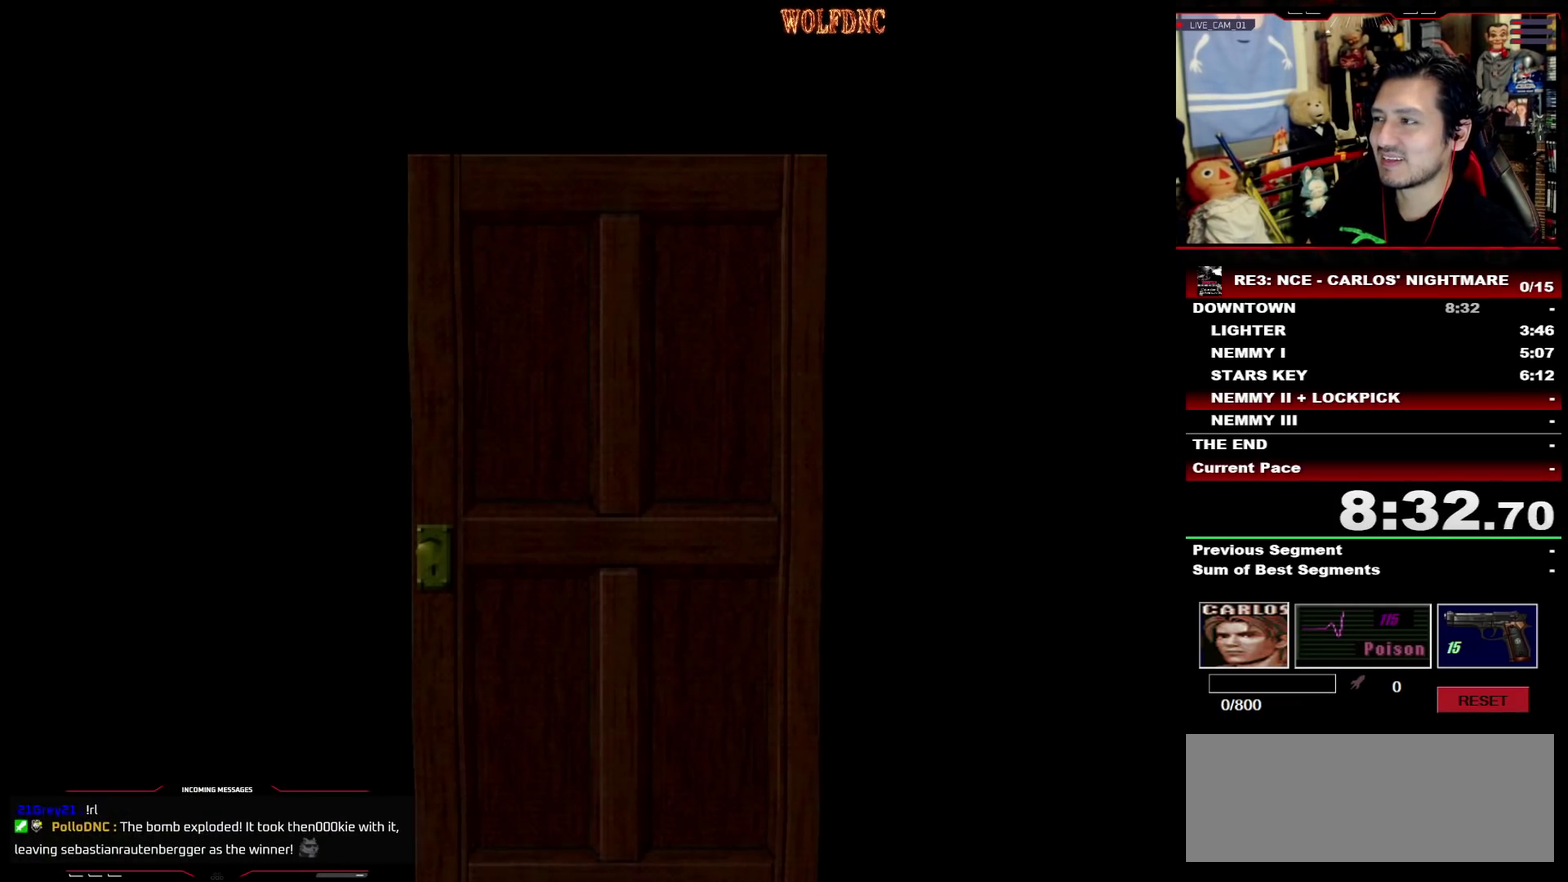
{"buttons": ["SQUARE", "DPAD_UP", "DPAD_RIGHT"], "events": [[333, "DPAD_UP", "down"], [333, "SQUARE", "down"]]}
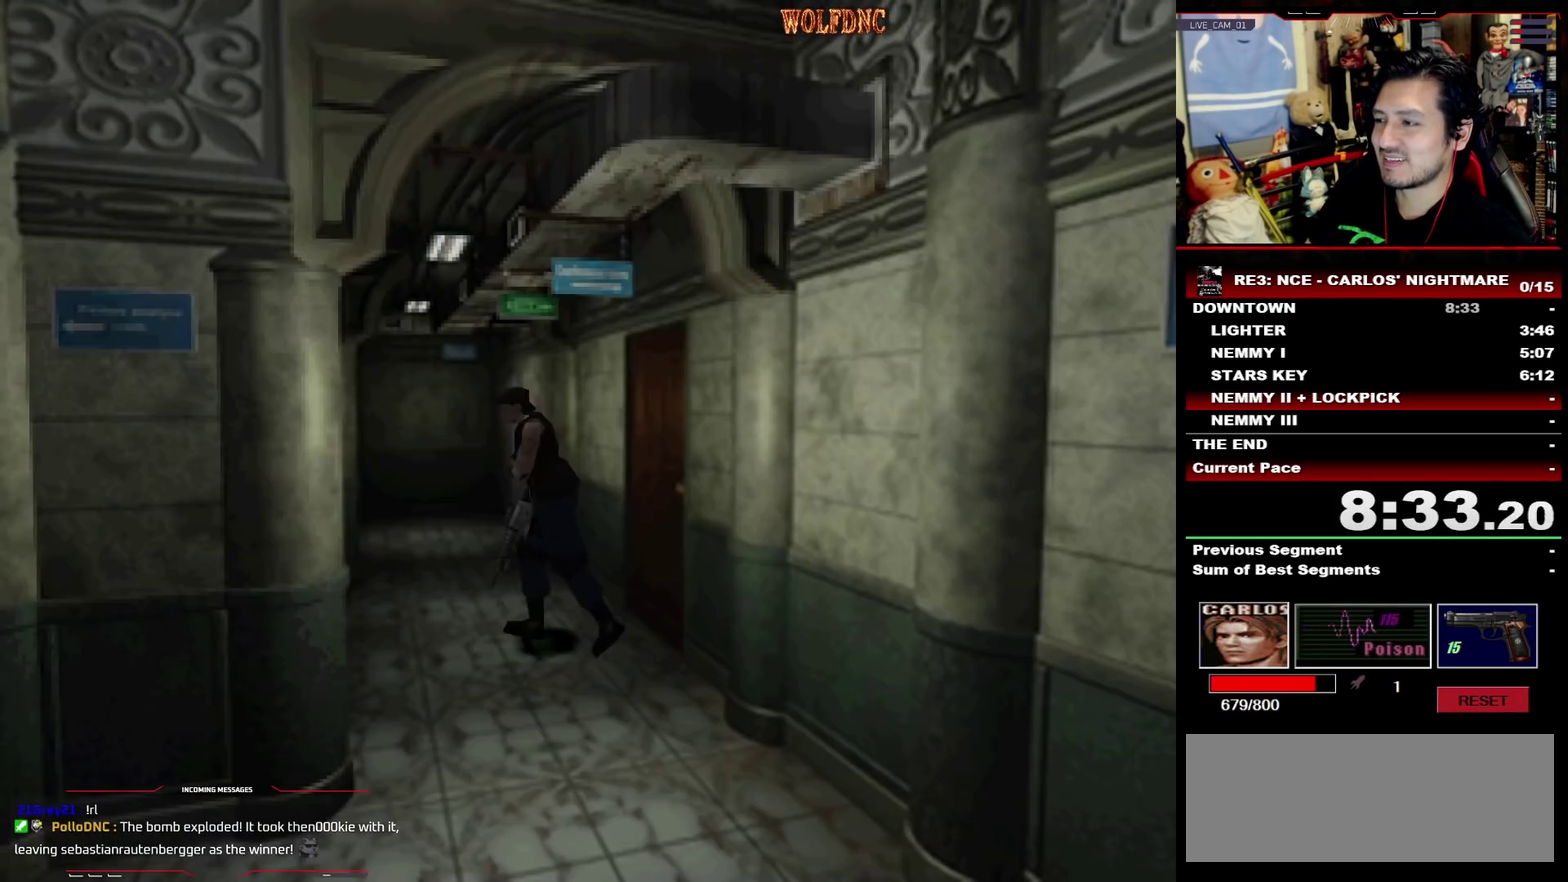
{"buttons": ["SQUARE", "DPAD_UP", "DPAD_RIGHT"], "events": []}
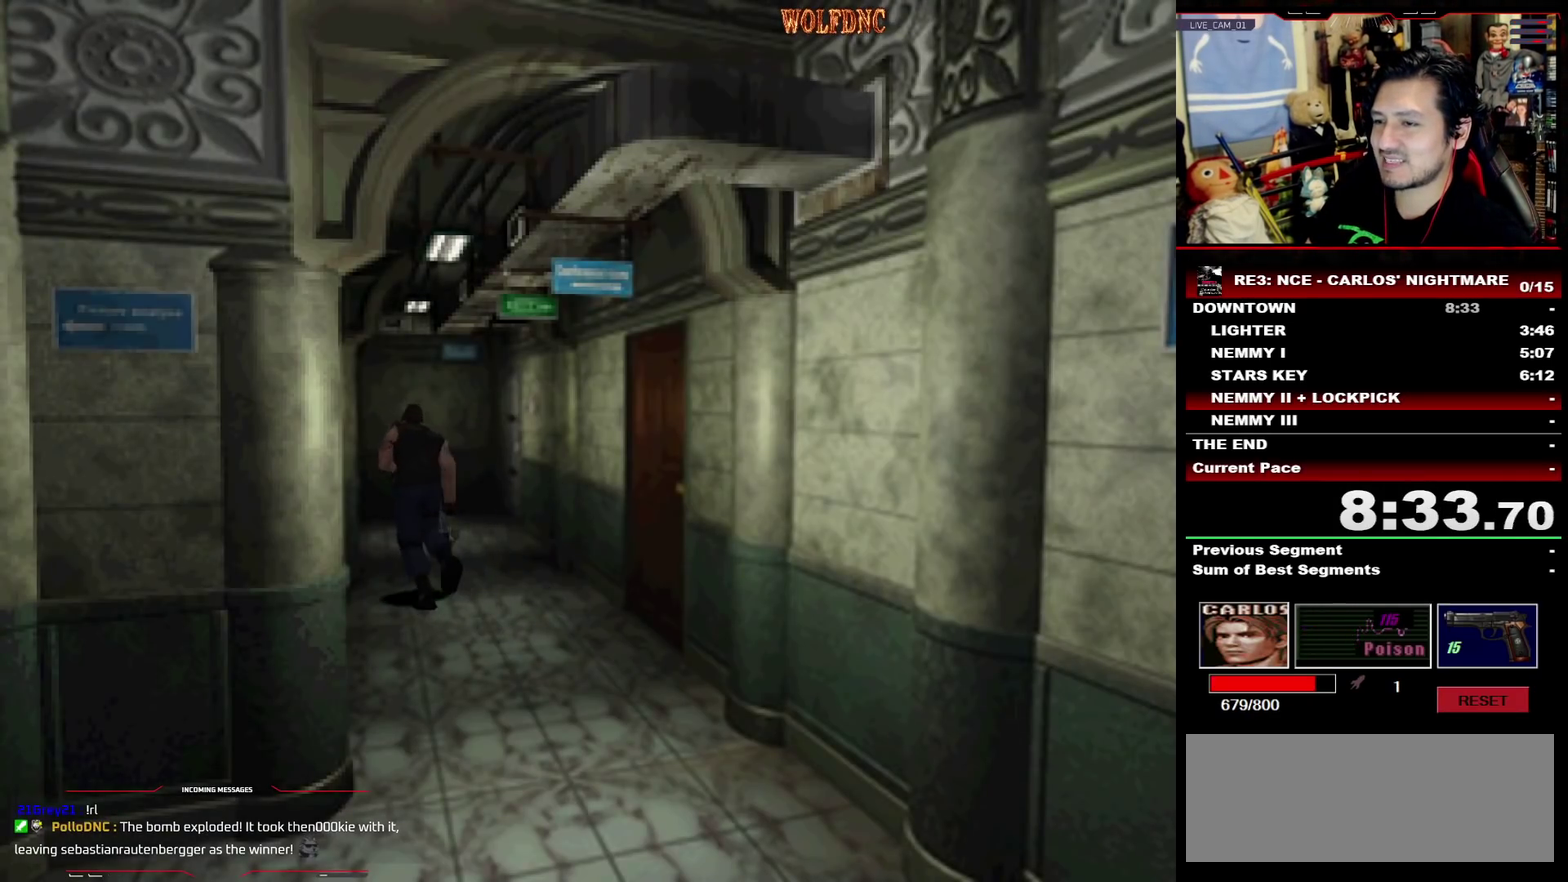
{"buttons": ["SQUARE", "DPAD_UP", "DPAD_RIGHT"], "events": [[133, "DPAD_RIGHT", "up"], [417, "DPAD_RIGHT", "down"]]}
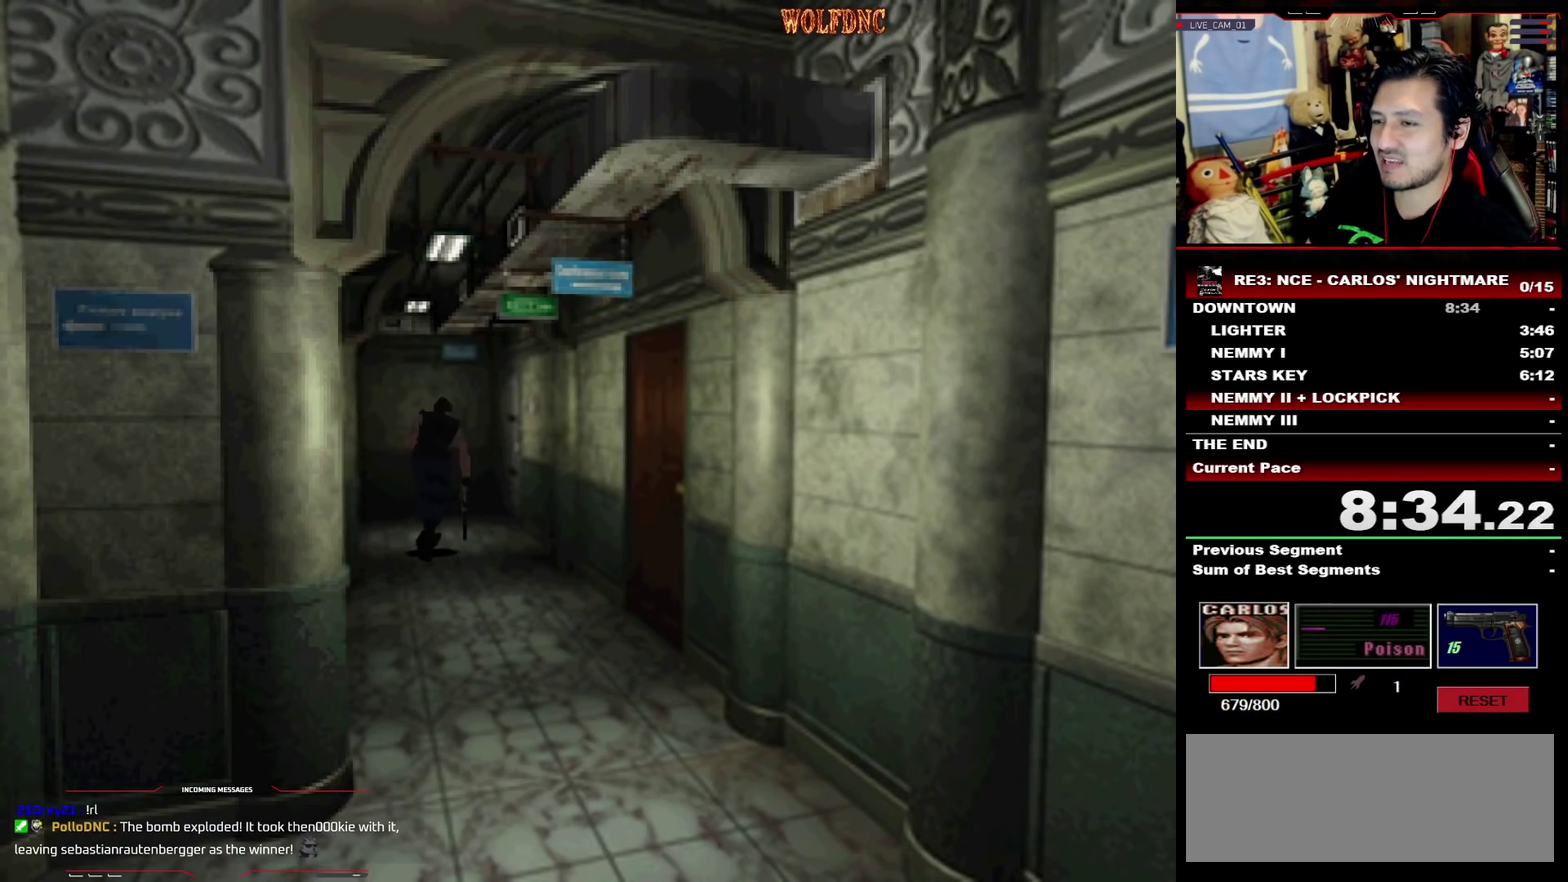
{"buttons": ["CROSS", "SQUARE", "DPAD_UP", "DPAD_RIGHT"], "events": [[17, "DPAD_RIGHT", "up"], [333, "DPAD_RIGHT", "down"], [433, "CROSS", "down"]]}
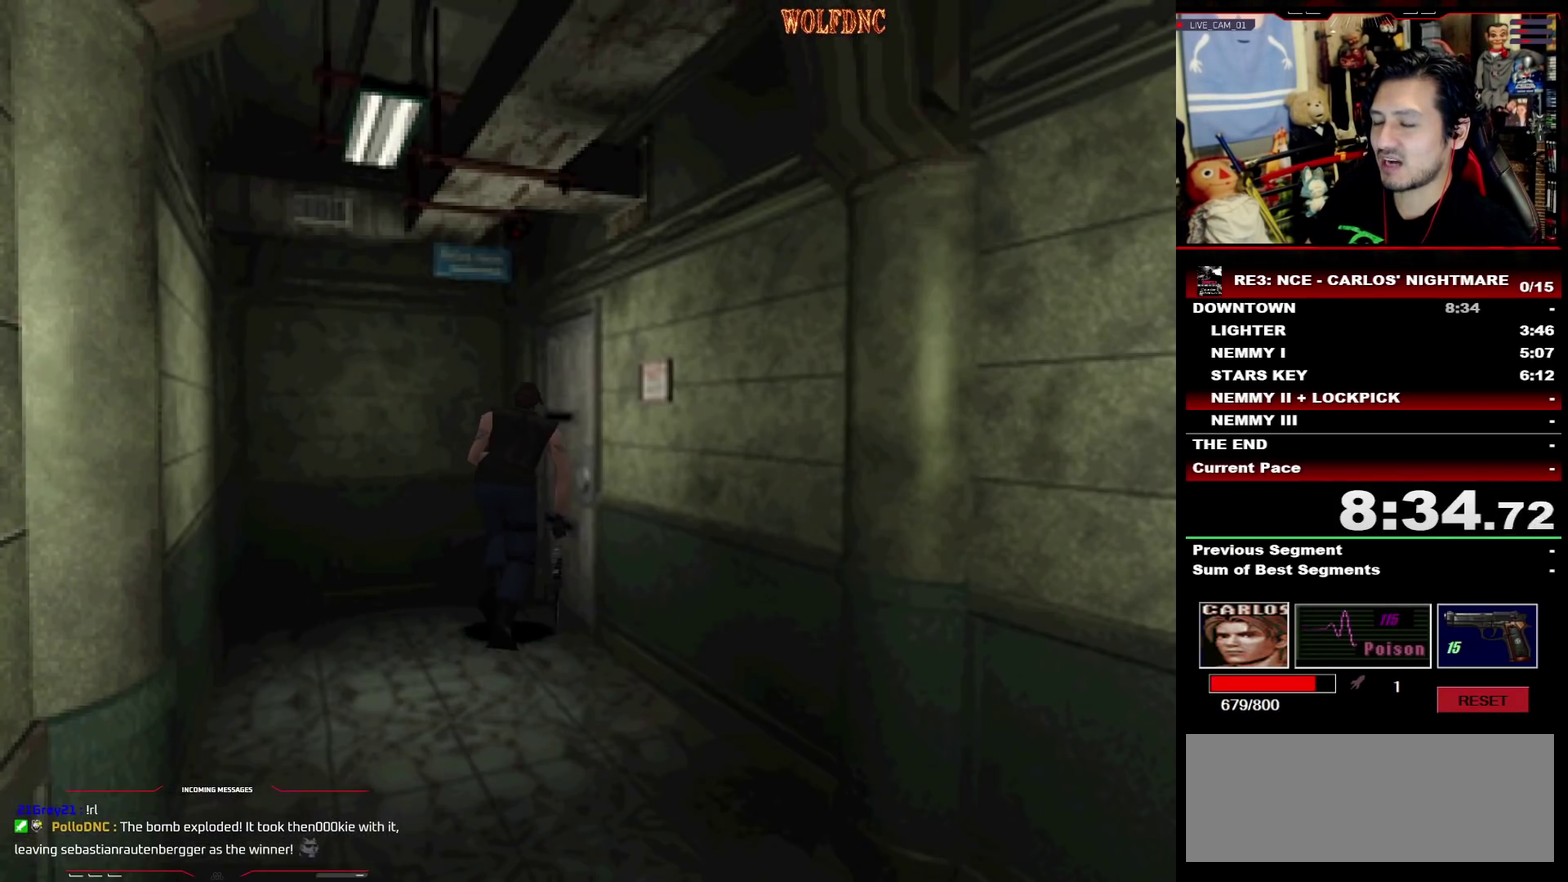
{"buttons": ["DPAD_UP", "DPAD_RIGHT"], "events": [[350, "CROSS", "up"], [350, "SQUARE", "up"]]}